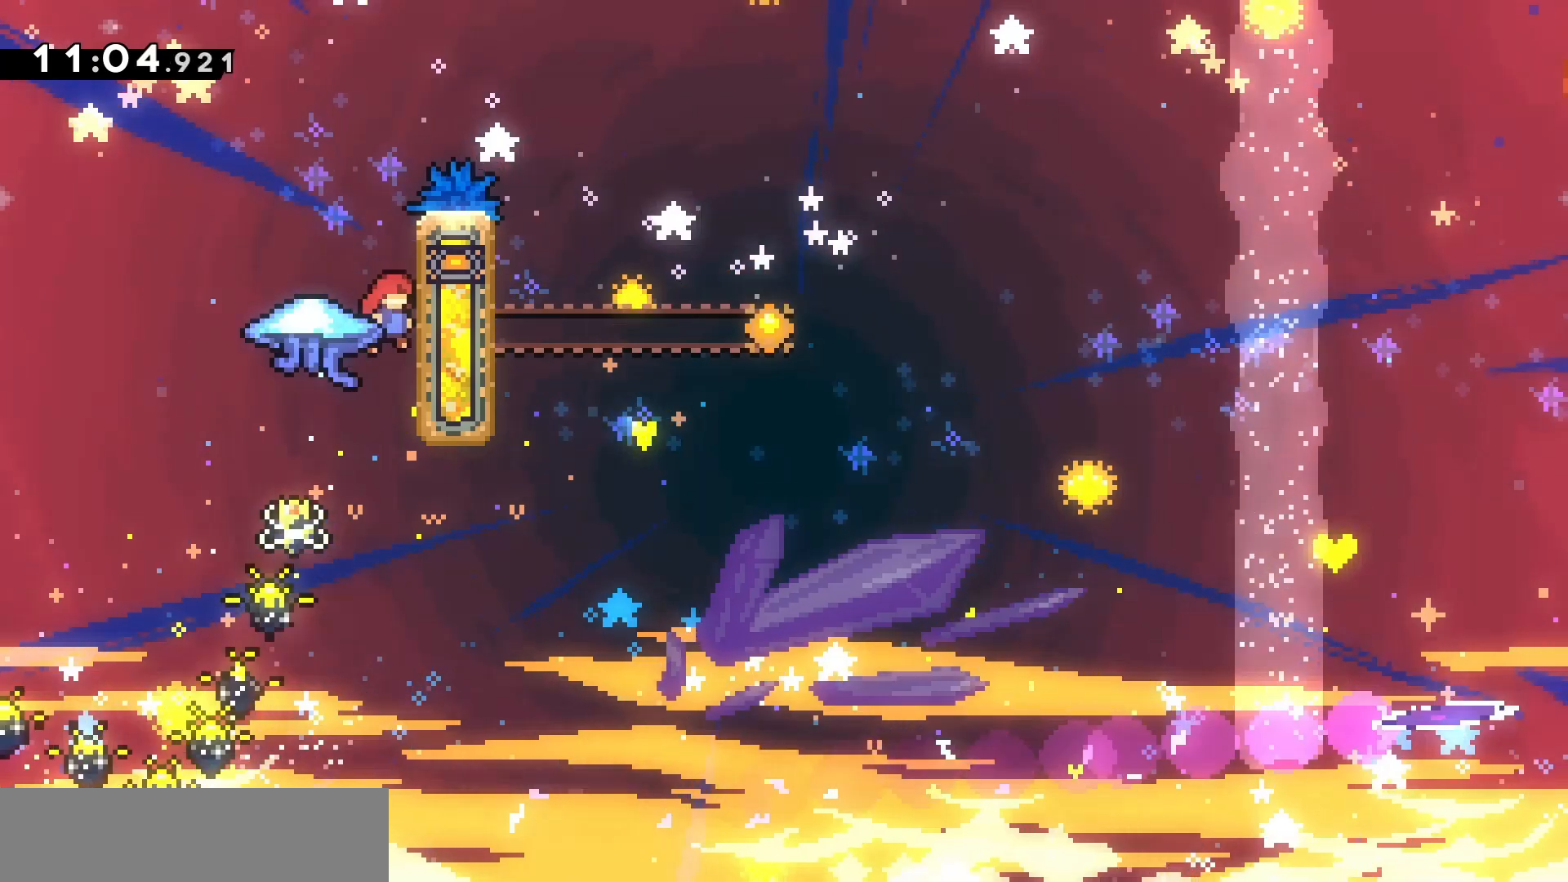
Gameplay with keyboard; each line is a JSON object with the keys held at the frame after it. "events" lists presses ("down") and releases ("up") of "d", "dash", "demo", "grab", "jump", "jump2", "jumpgrab", "q", "s" and "z" between this image and that frame as [ms after this image, input, new state], when the widget could be followed in between. No other keys are recorded. Mouse input is not recorded. Key names are as the overlay labels them; some are game actions (e.g. jump) rather than physical keys.
{"keys": ["d", "grab", "z"], "events": [[33, "grab", "down"], [100, "z", "down"]]}
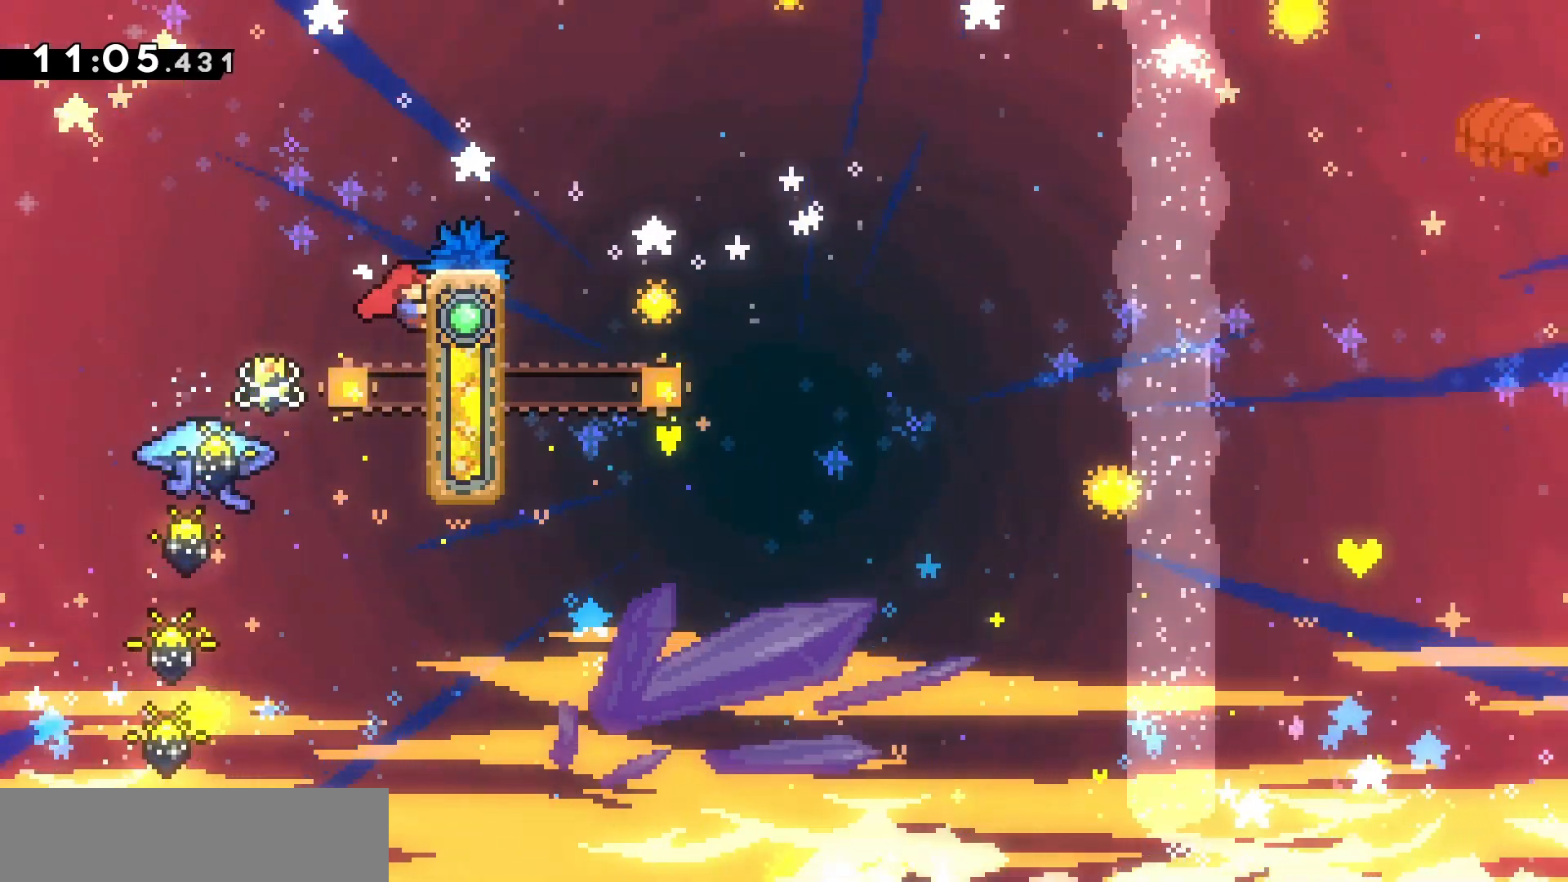
{"keys": ["grab"], "events": [[333, "z", "up"], [367, "d", "up"]]}
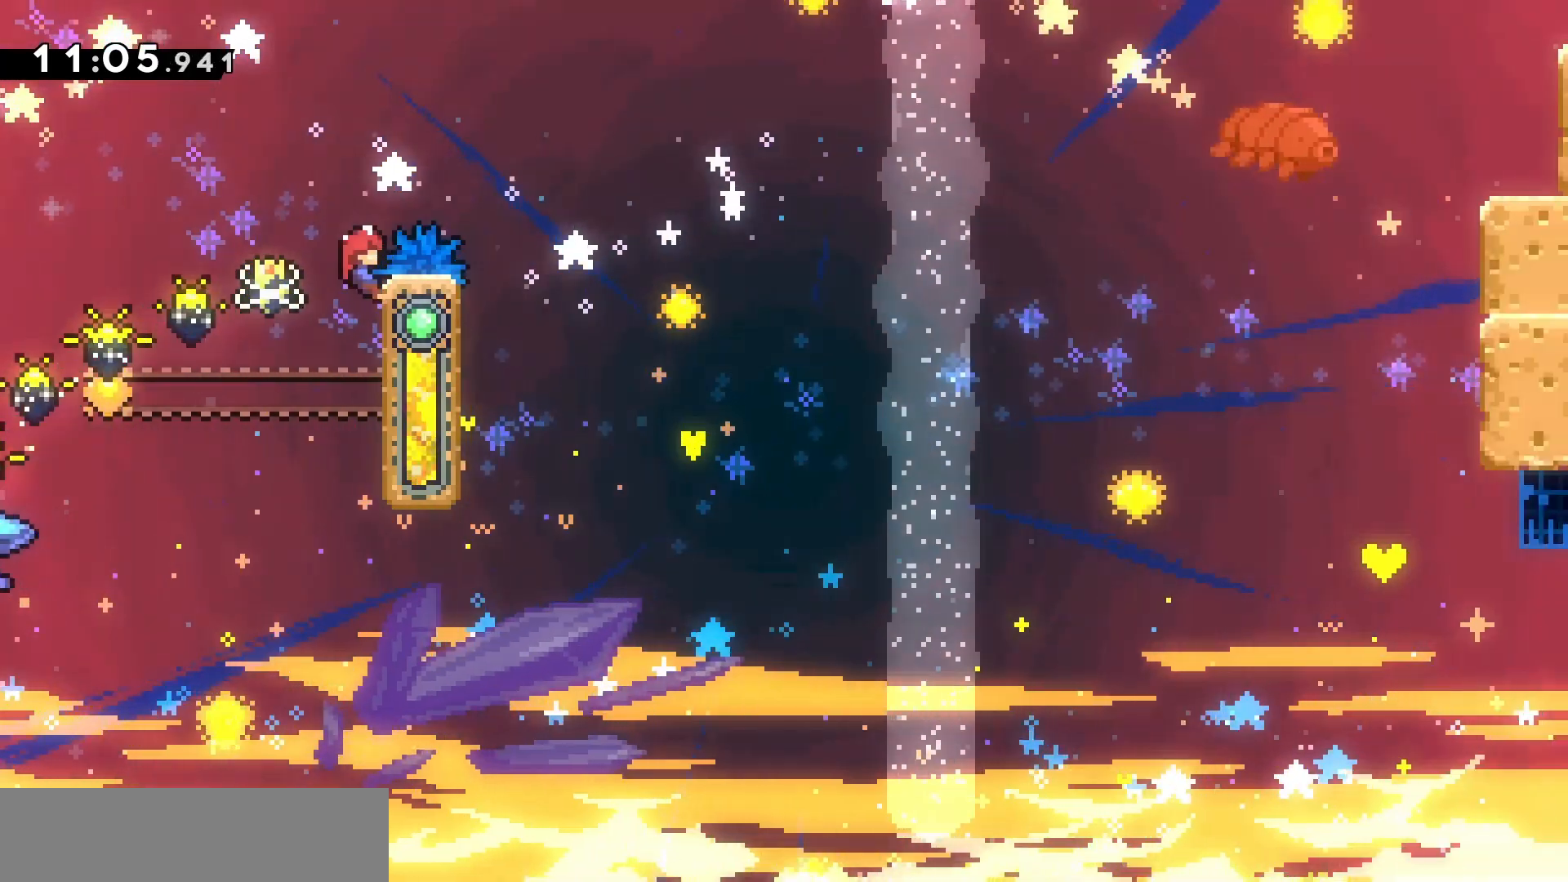
{"keys": ["grab"], "events": []}
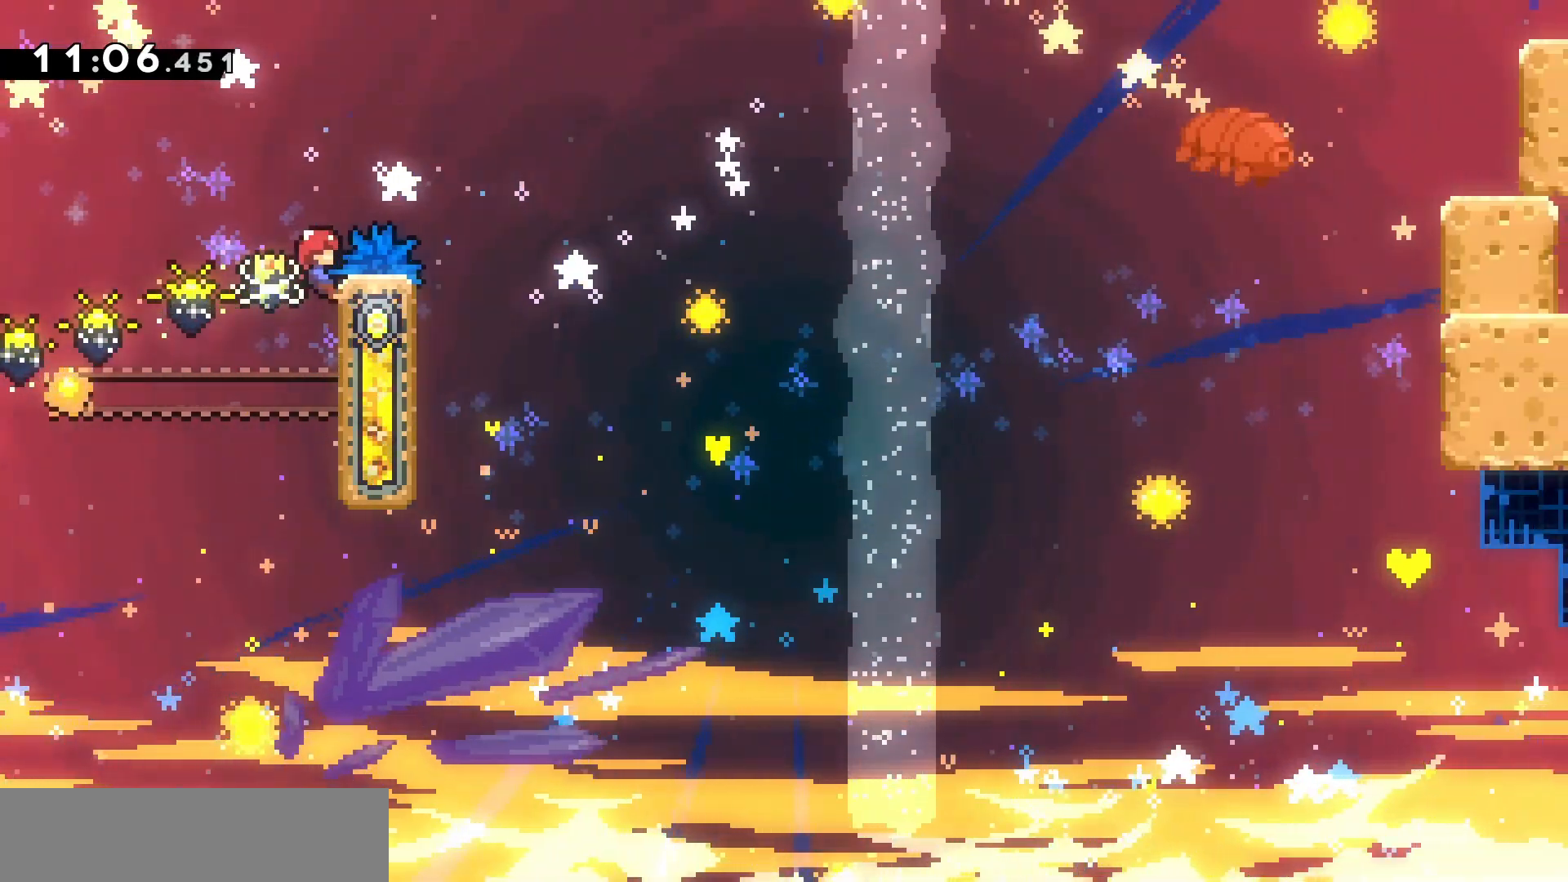
{"keys": ["grab"], "events": []}
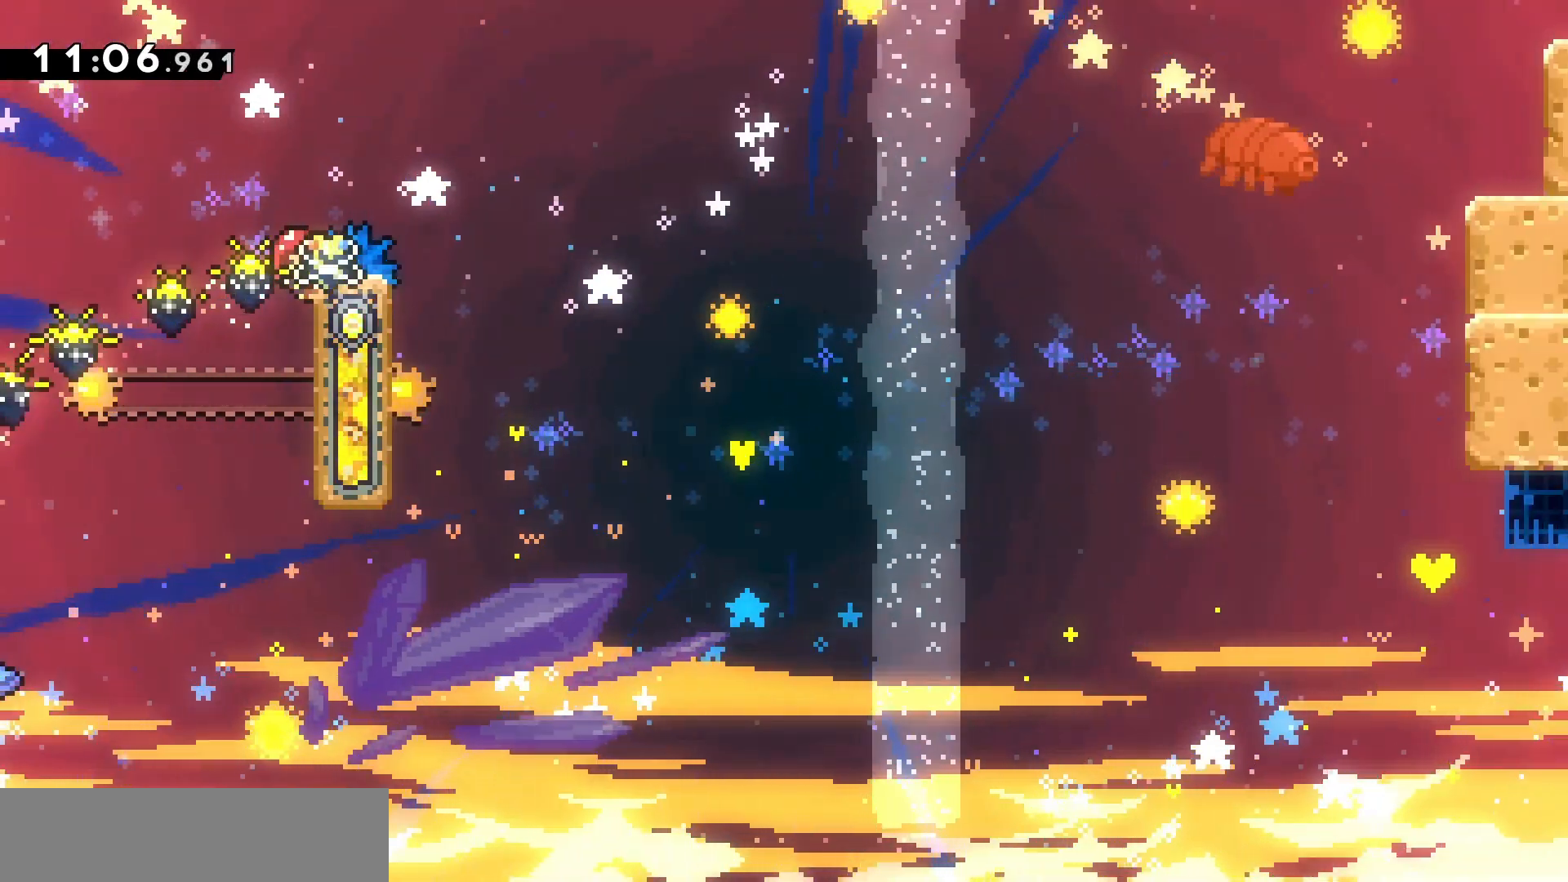
{"keys": ["grab"], "events": []}
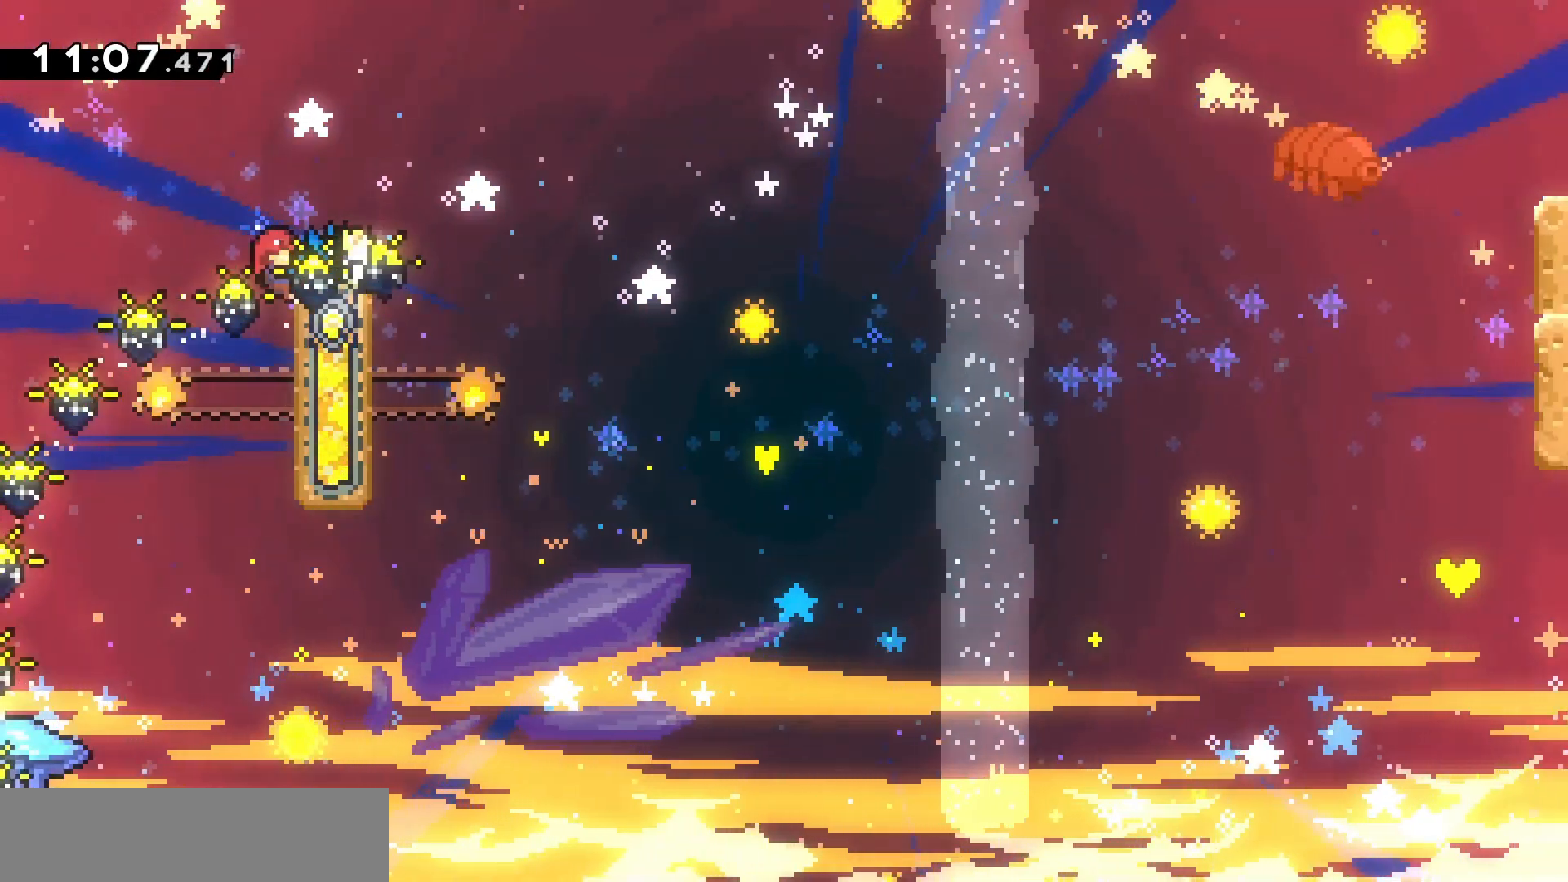
{"keys": ["grab"], "events": []}
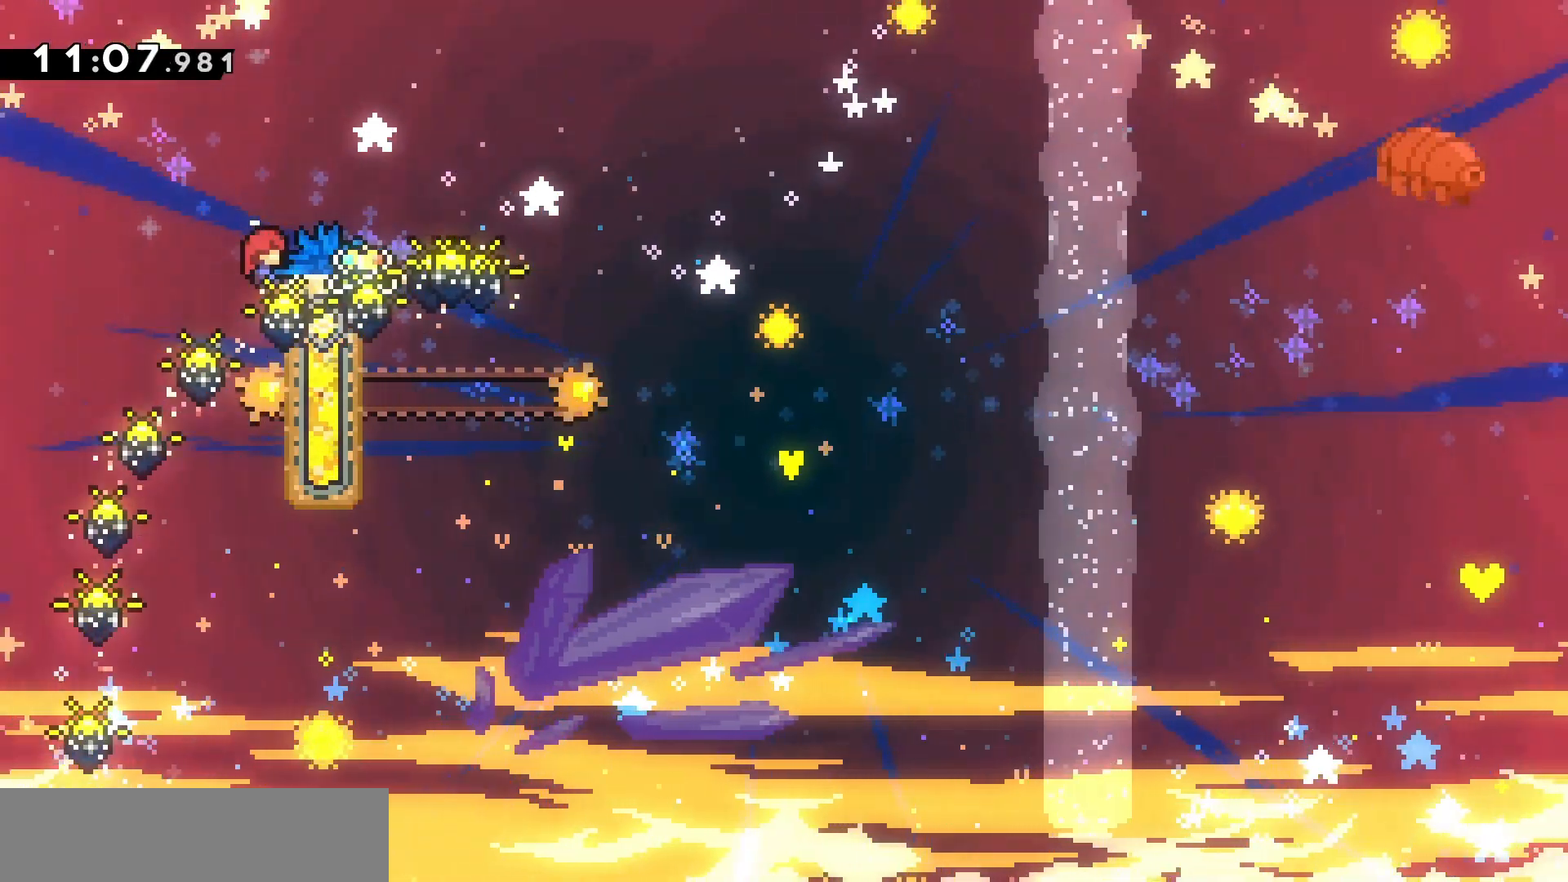
{"keys": ["d", "grab", "jump"], "events": [[500, "d", "down"], [500, "jump", "down"]]}
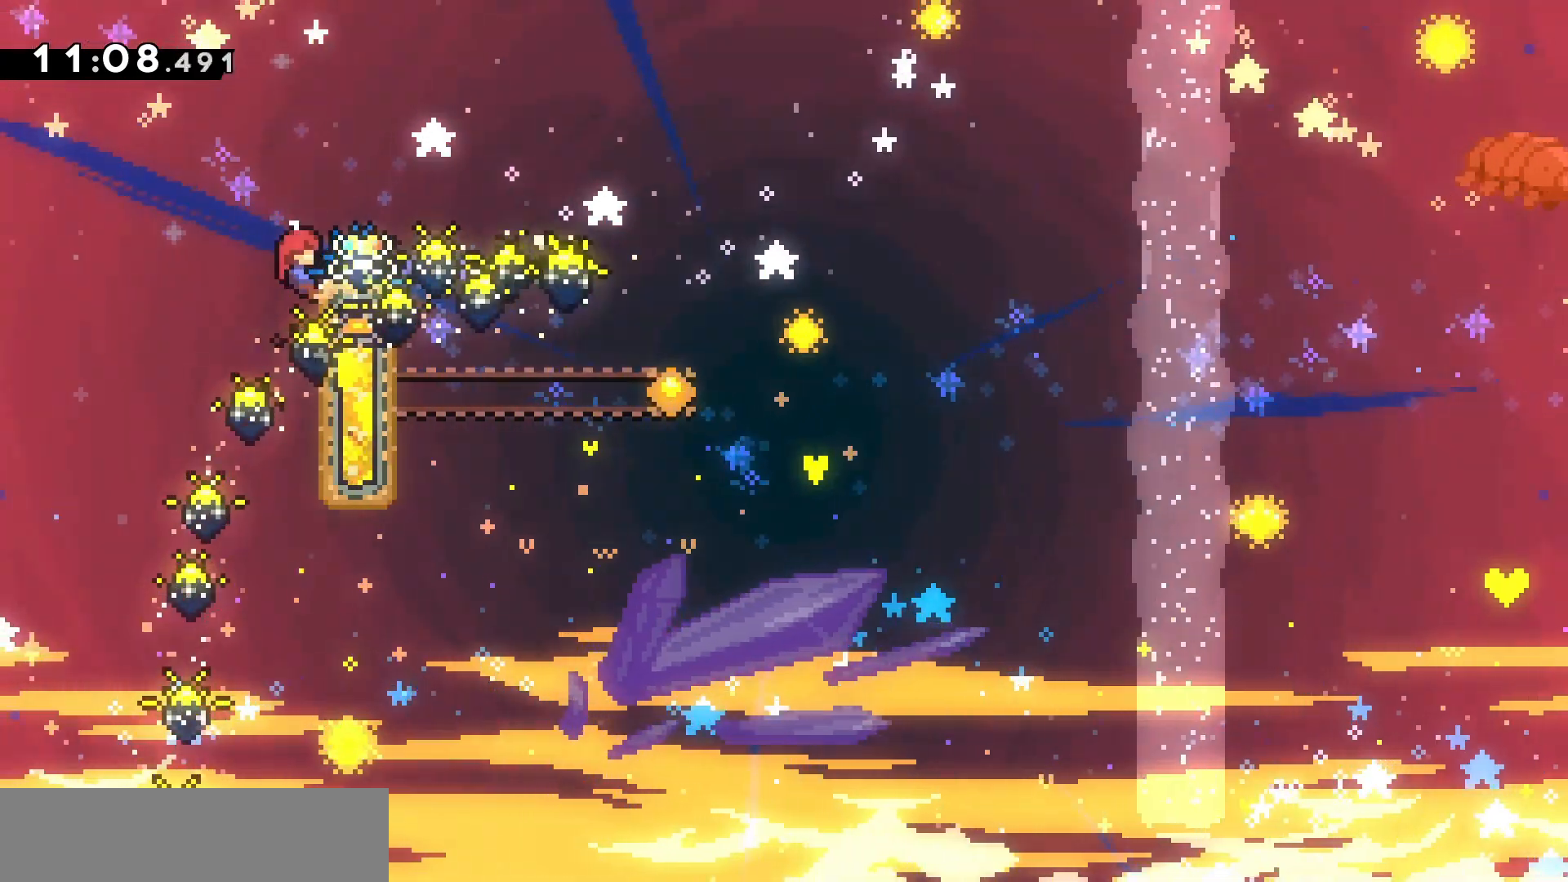
{"keys": ["jump"], "events": [[133, "grab", "up"], [433, "d", "up"]]}
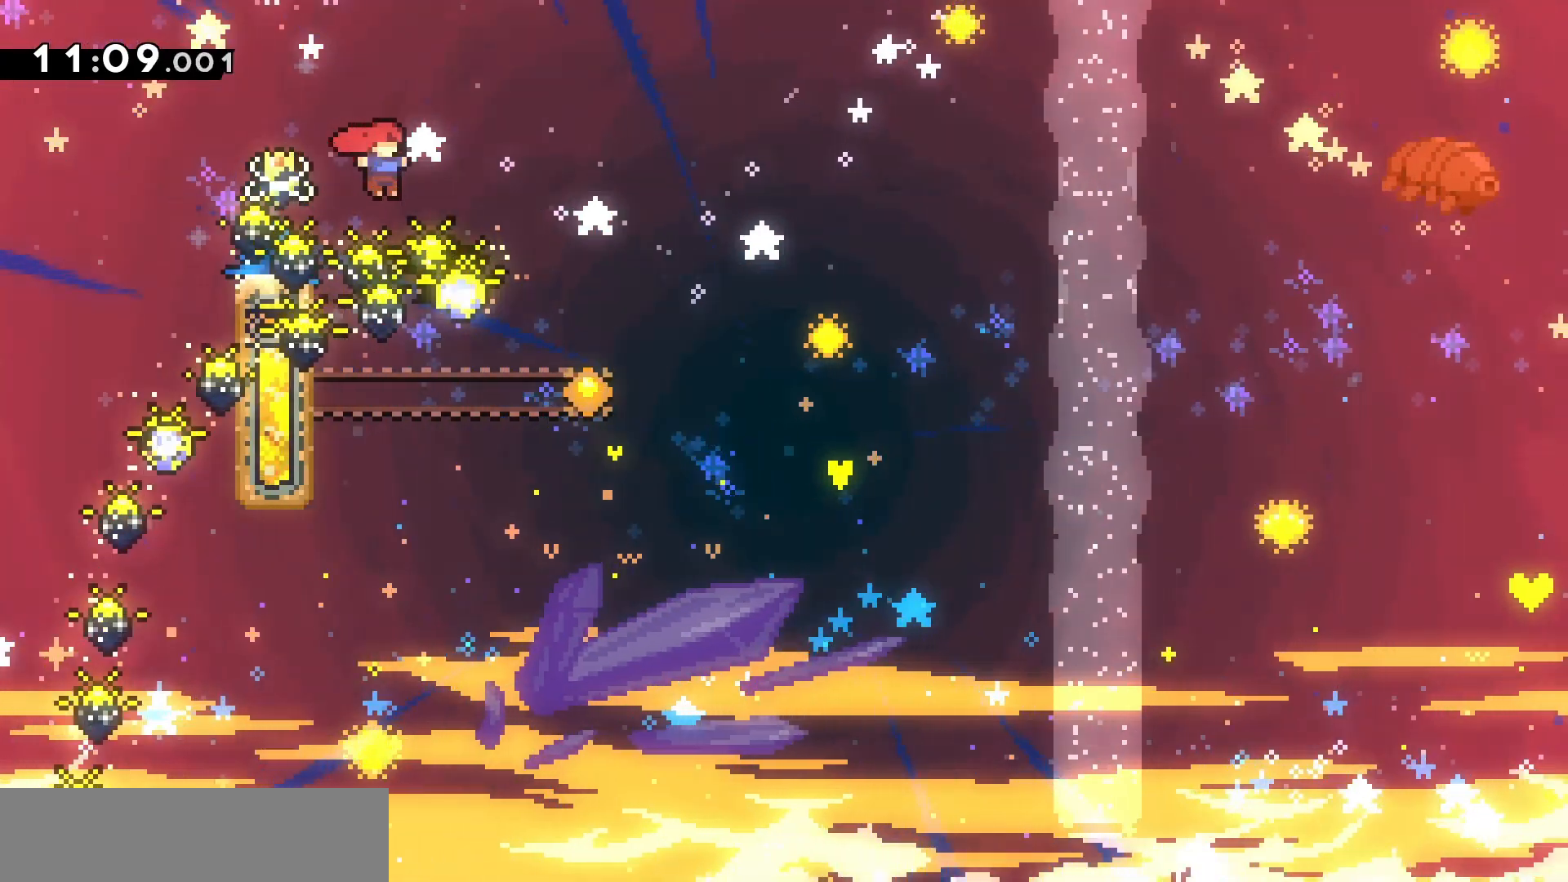
{"keys": ["grab"], "events": [[33, "q", "down"], [67, "grab", "down"], [300, "z", "down"], [333, "jump", "up"], [400, "q", "up"], [500, "z", "up"]]}
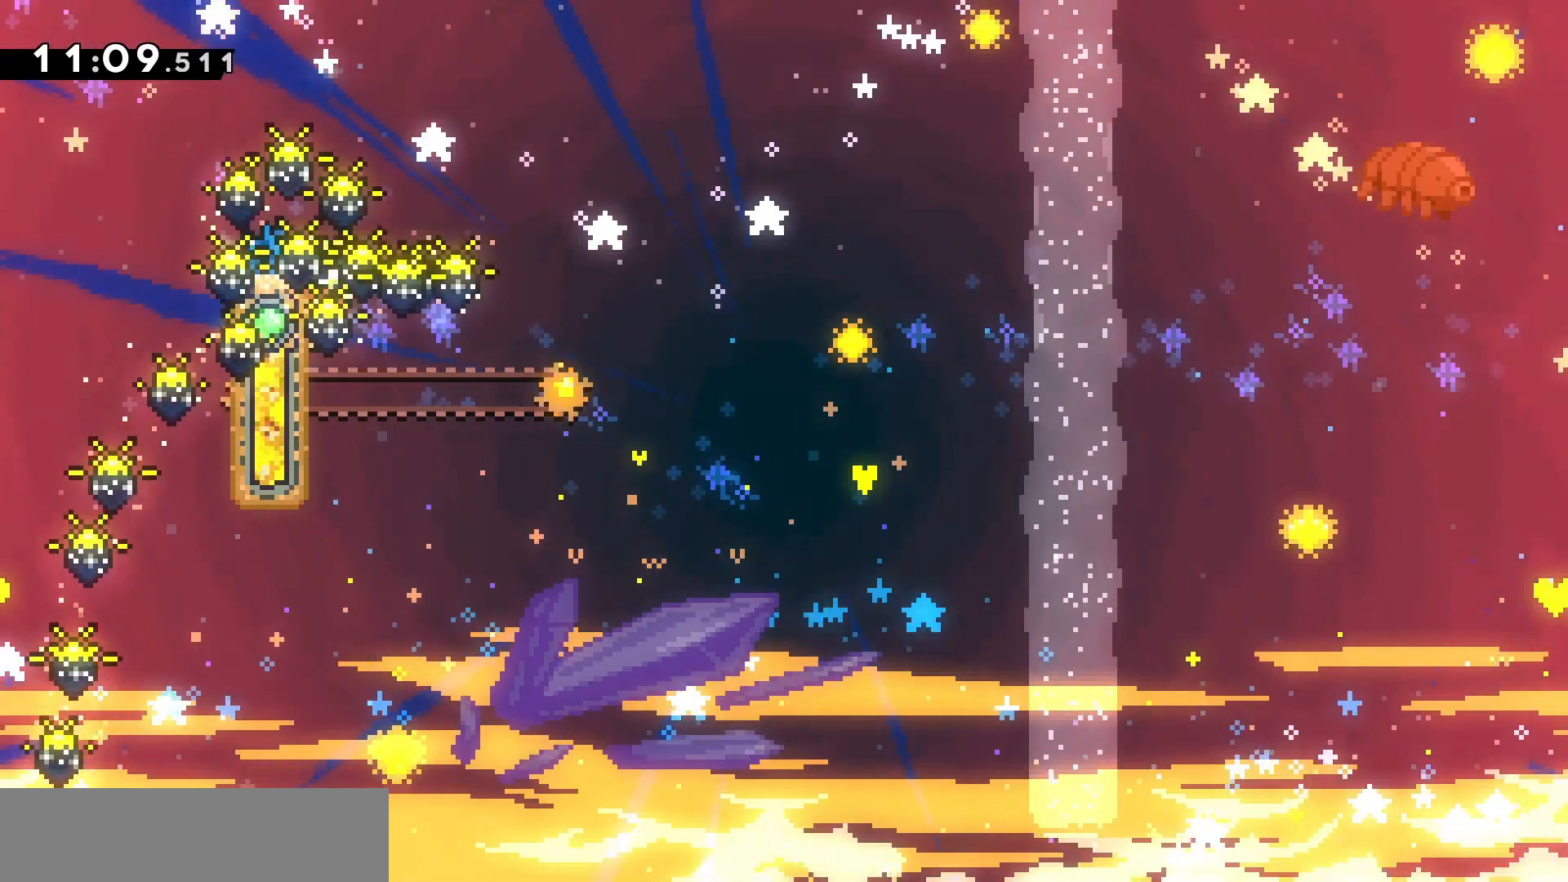
{"keys": ["d", "grab", "jump"], "events": [[333, "d", "down"], [367, "jump", "down"]]}
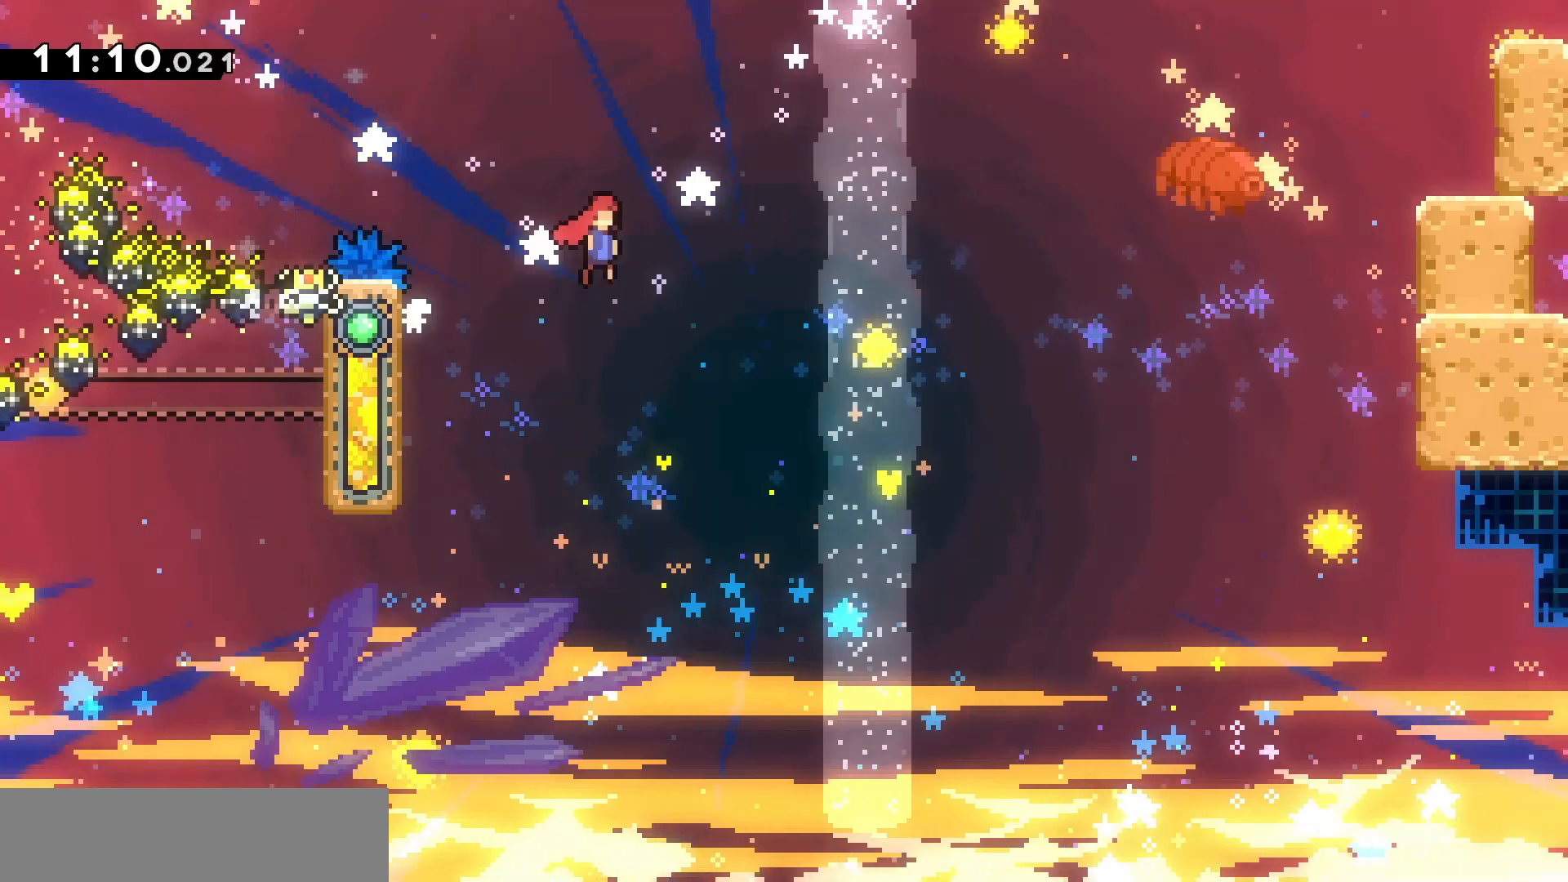
{"keys": ["d", "jump", "z"], "events": [[67, "grab", "up"], [467, "z", "down"]]}
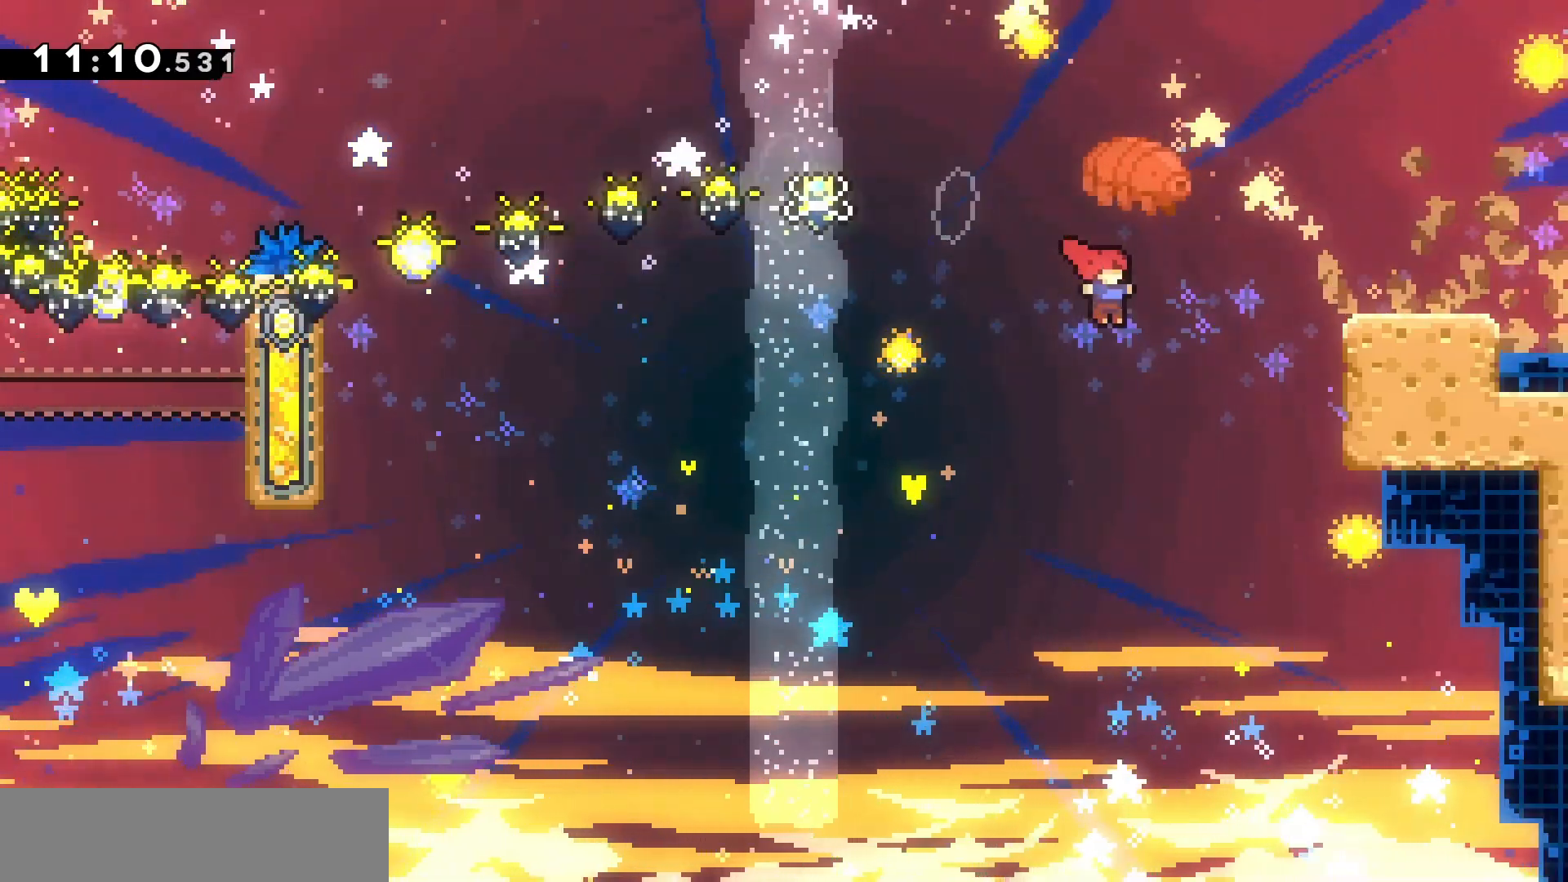
{"keys": ["d"], "events": [[33, "dash", "down"], [167, "jump", "up"], [200, "dash", "up"], [200, "z", "up"]]}
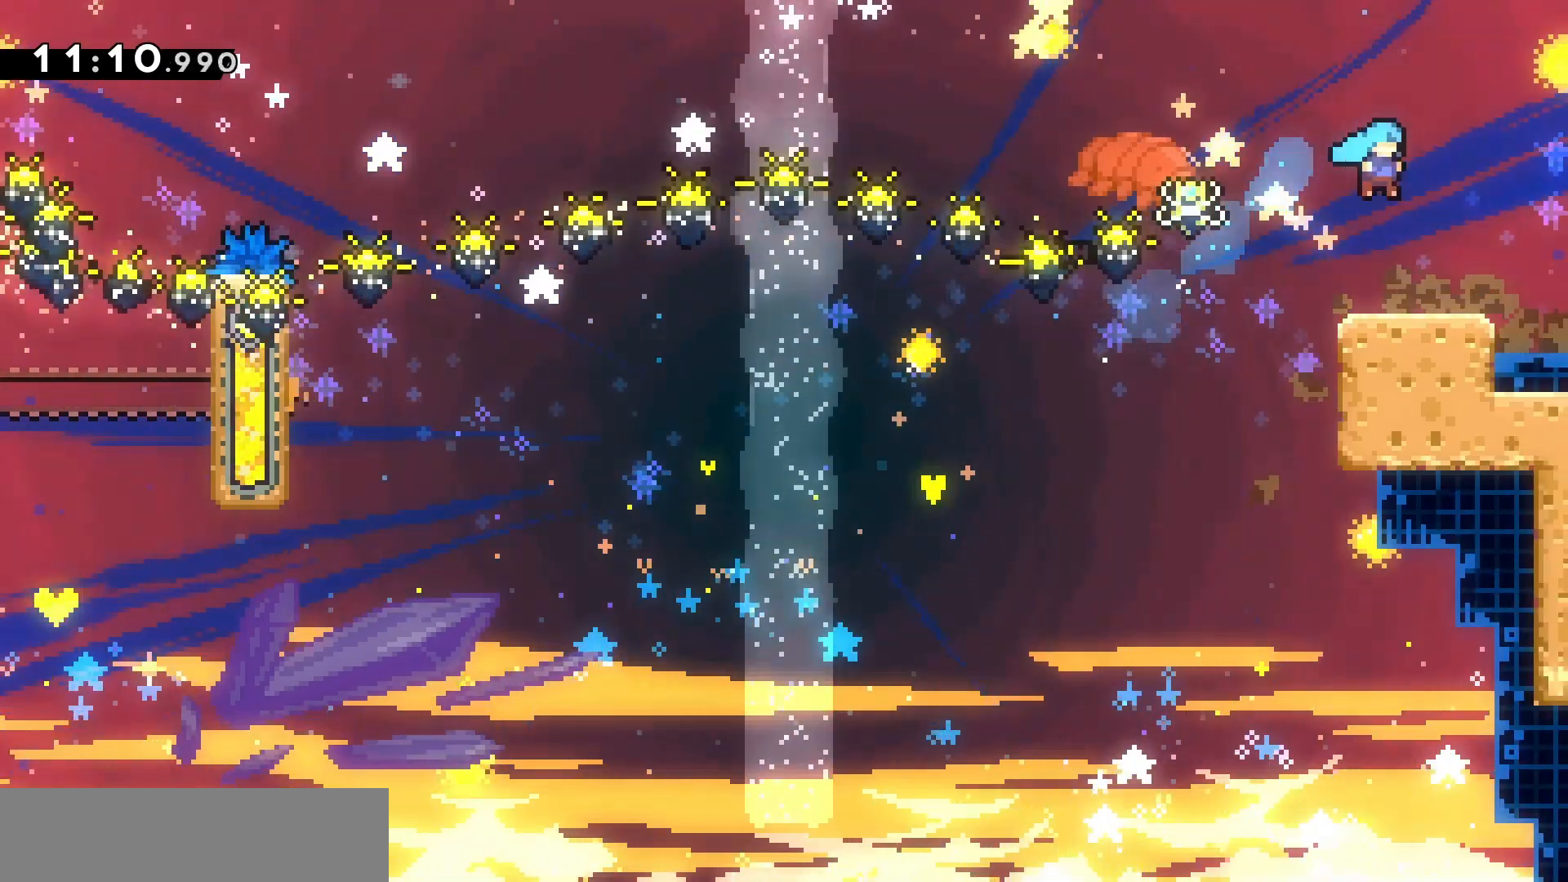
{"keys": ["d", "jump"], "events": [[33, "d", "up"], [100, "d", "down"], [167, "jump", "down"]]}
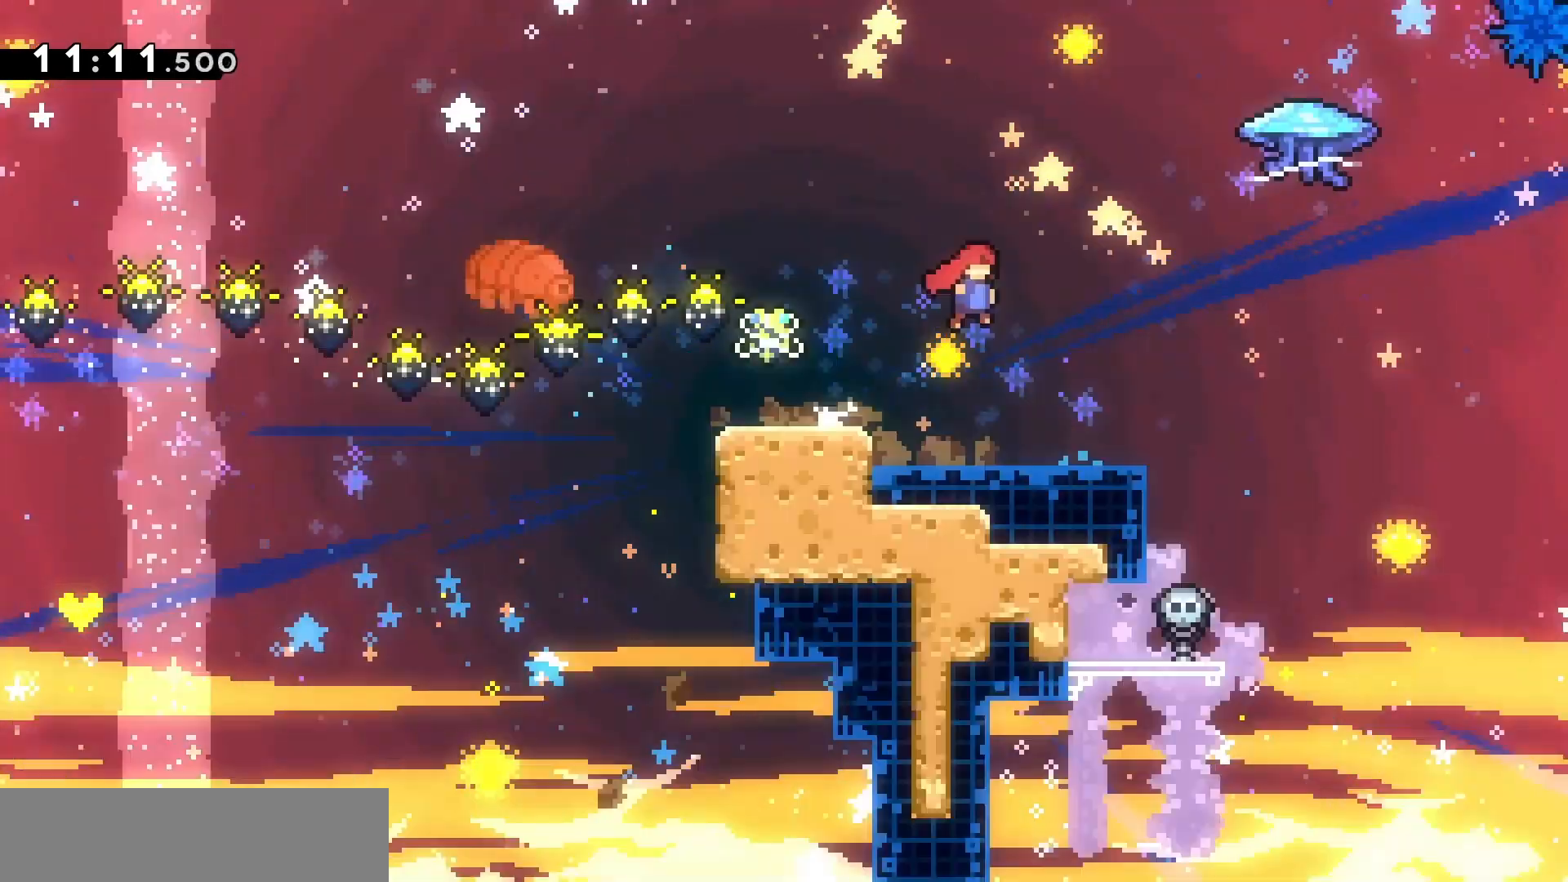
{"keys": ["d", "jump"], "events": []}
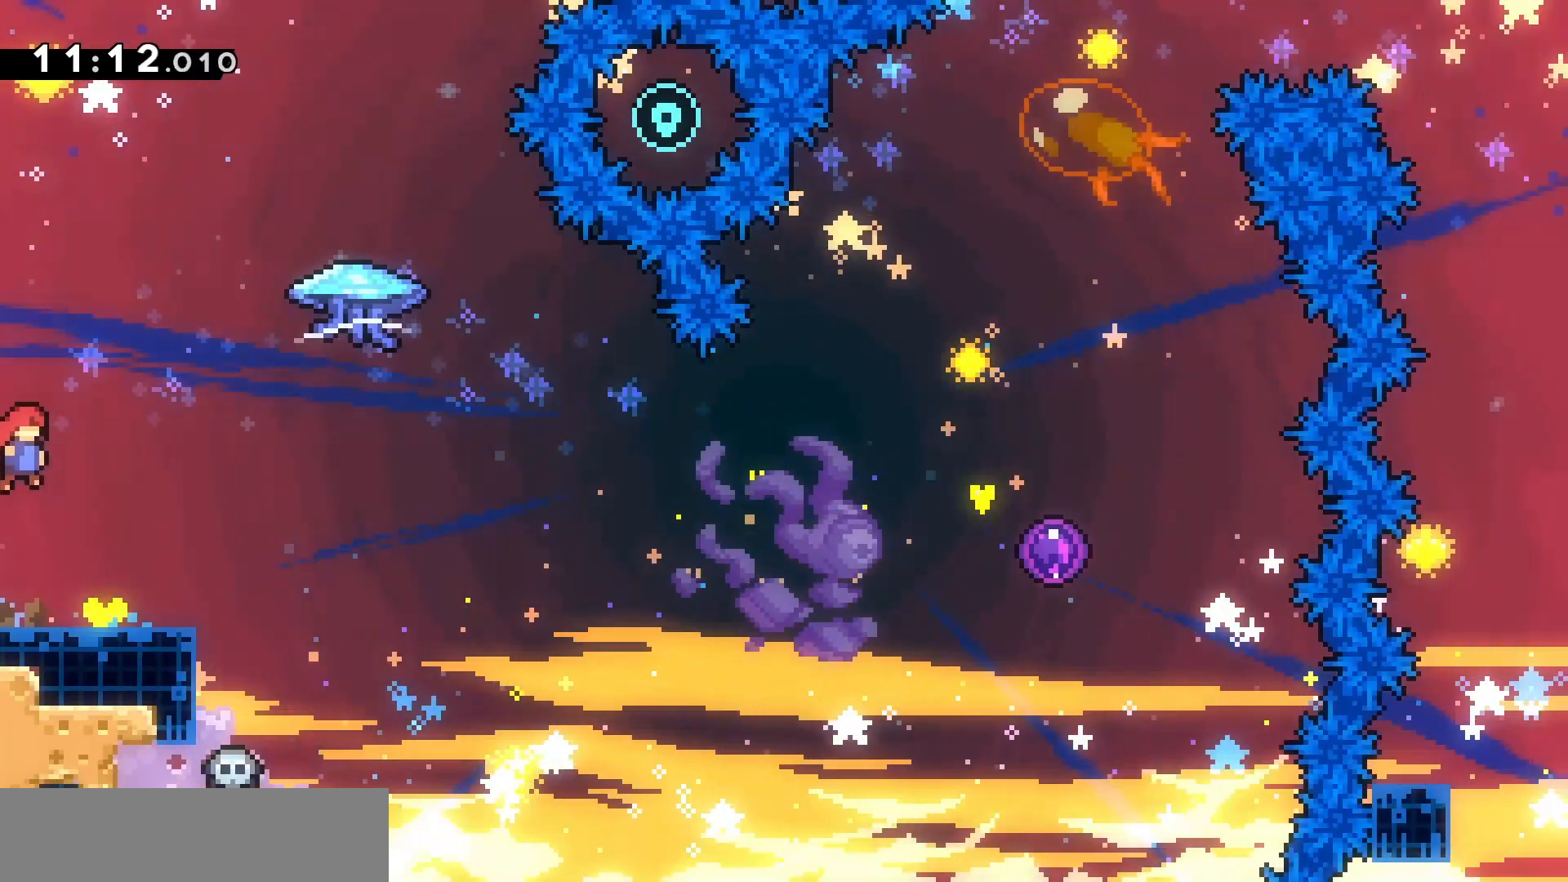
{"keys": ["d"], "events": [[200, "d", "up"], [267, "jump", "up"], [433, "d", "down"]]}
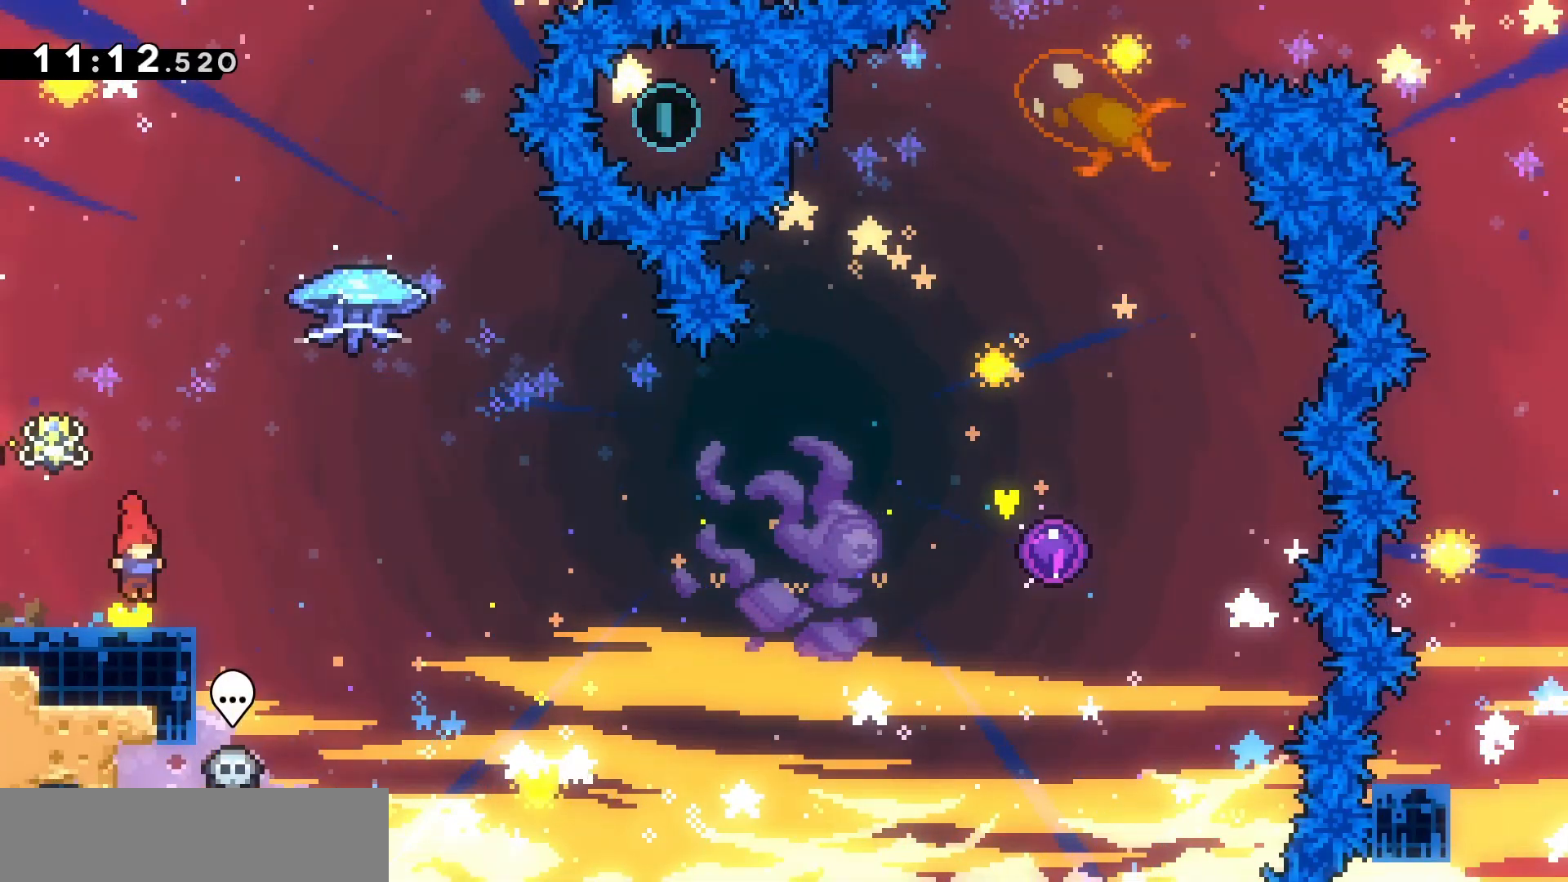
{"keys": ["dash", "jump", "z"], "events": [[33, "jump", "down"], [367, "z", "down"], [400, "d", "up"], [400, "dash", "down"]]}
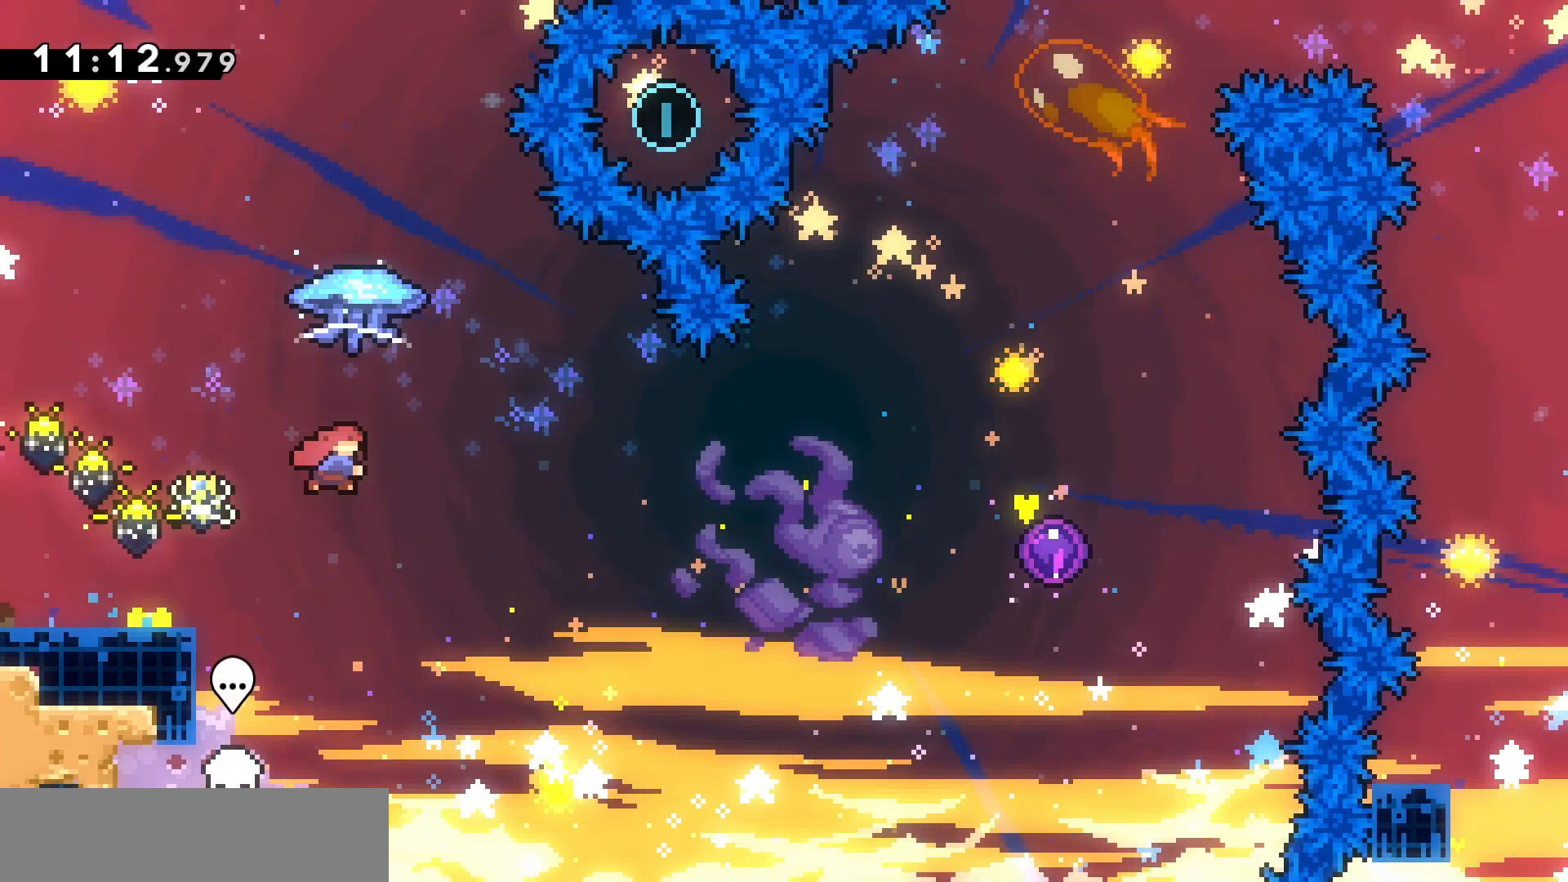
{"keys": [], "events": [[67, "grab", "down"], [67, "jump", "up"], [100, "dash", "up"], [100, "z", "up"], [467, "grab", "up"]]}
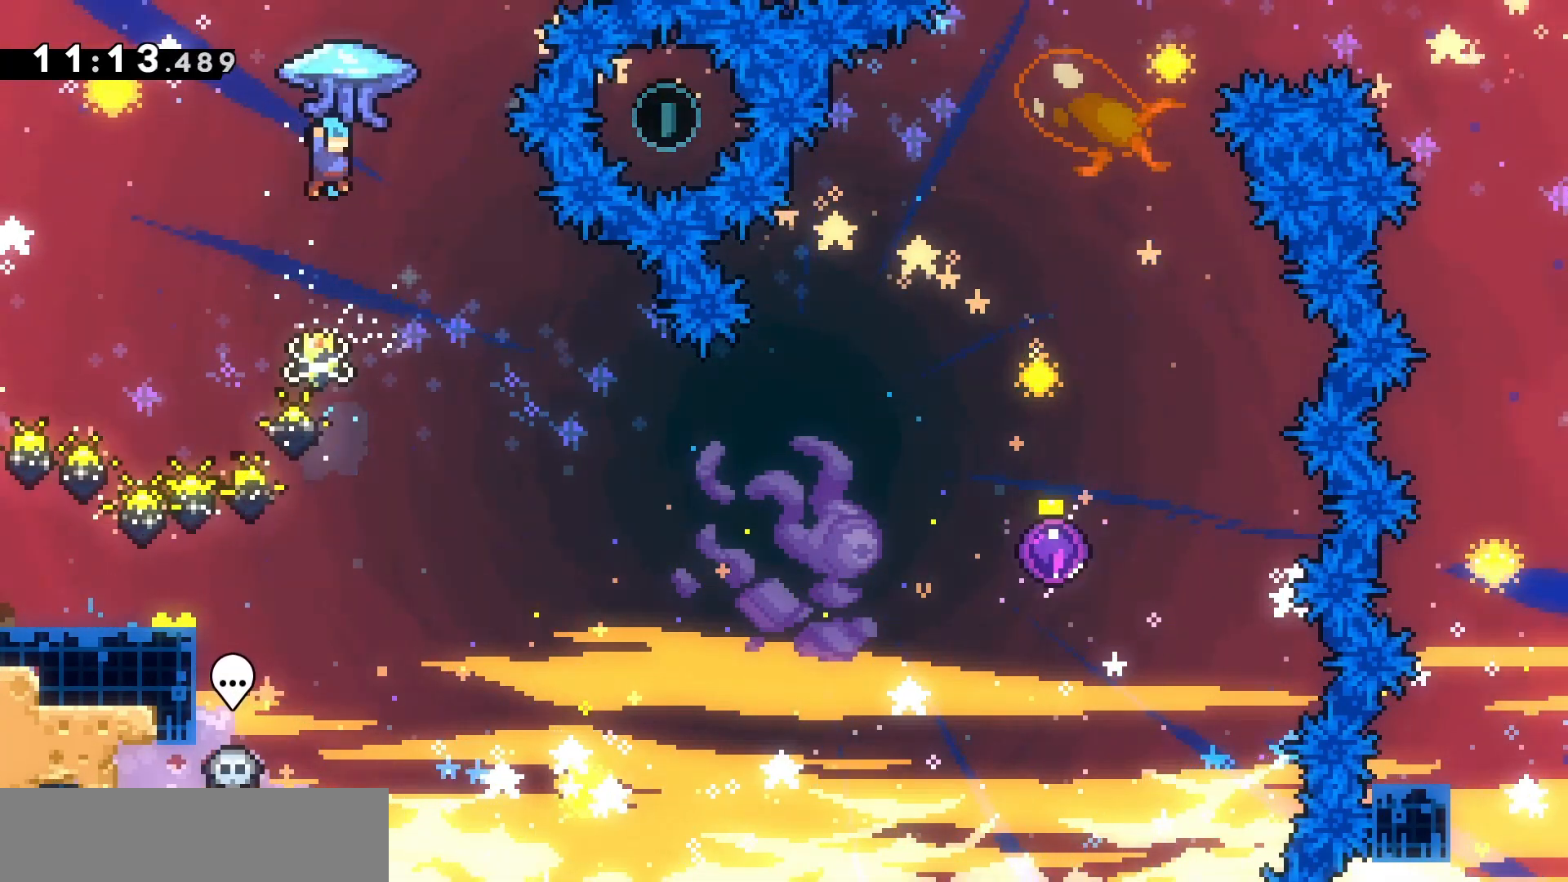
{"keys": ["q"], "events": [[133, "q", "down"]]}
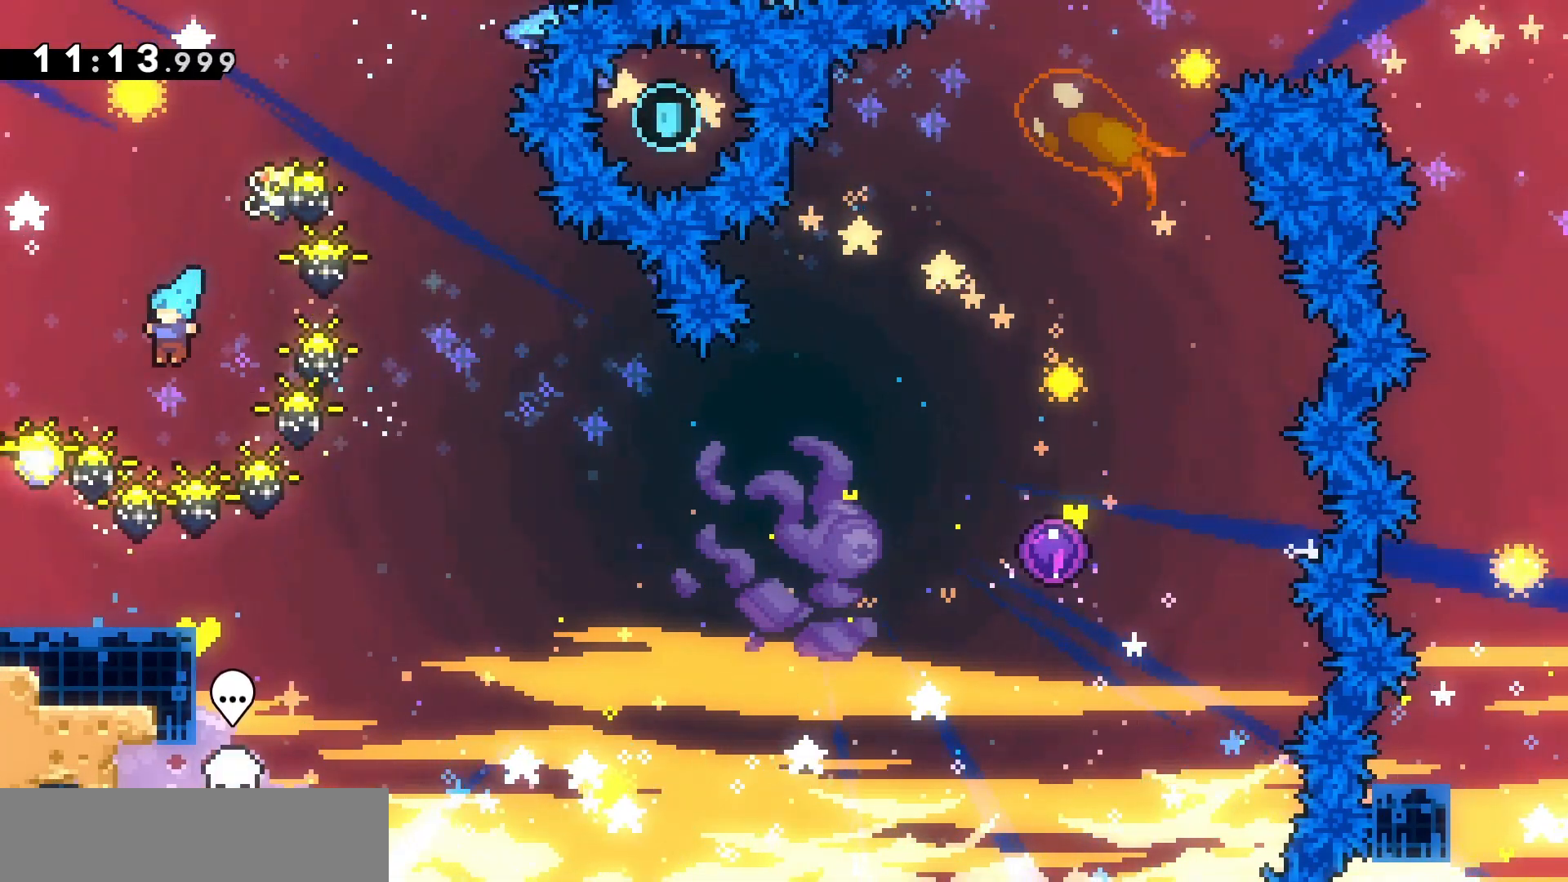
{"keys": ["dash", "jump", "q", "s"], "events": [[33, "q", "up"], [267, "d", "down"], [300, "jump", "down"], [467, "q", "down"], [467, "s", "down"], [500, "d", "up"], [500, "dash", "down"]]}
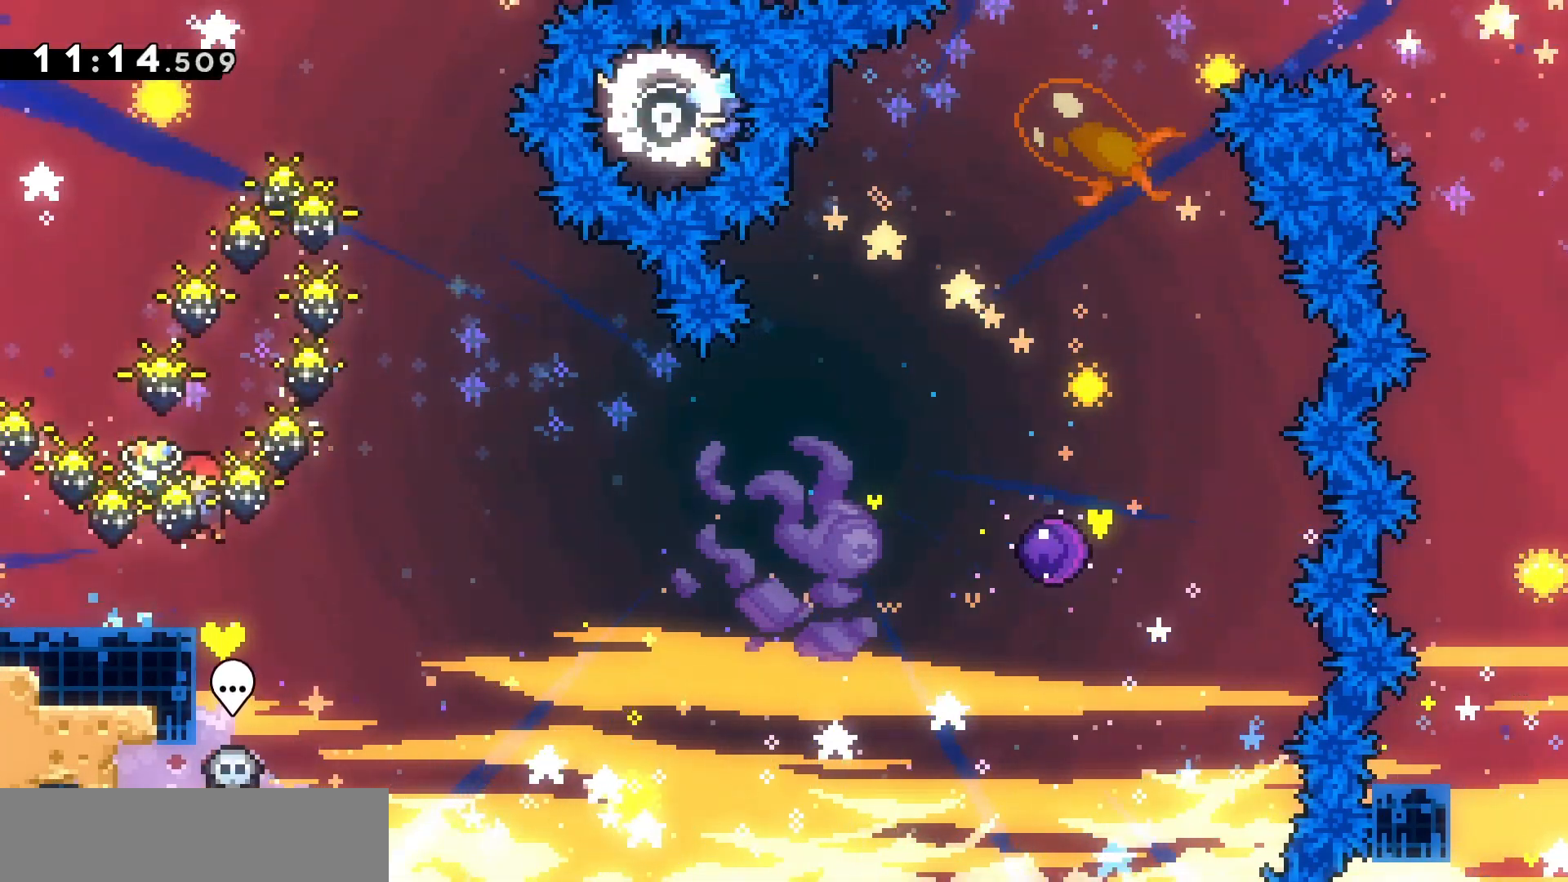
{"keys": ["d", "jump"], "events": [[33, "jump", "up"], [133, "d", "down"], [133, "dash", "up"], [133, "q", "up"], [133, "s", "up"], [200, "jump", "down"]]}
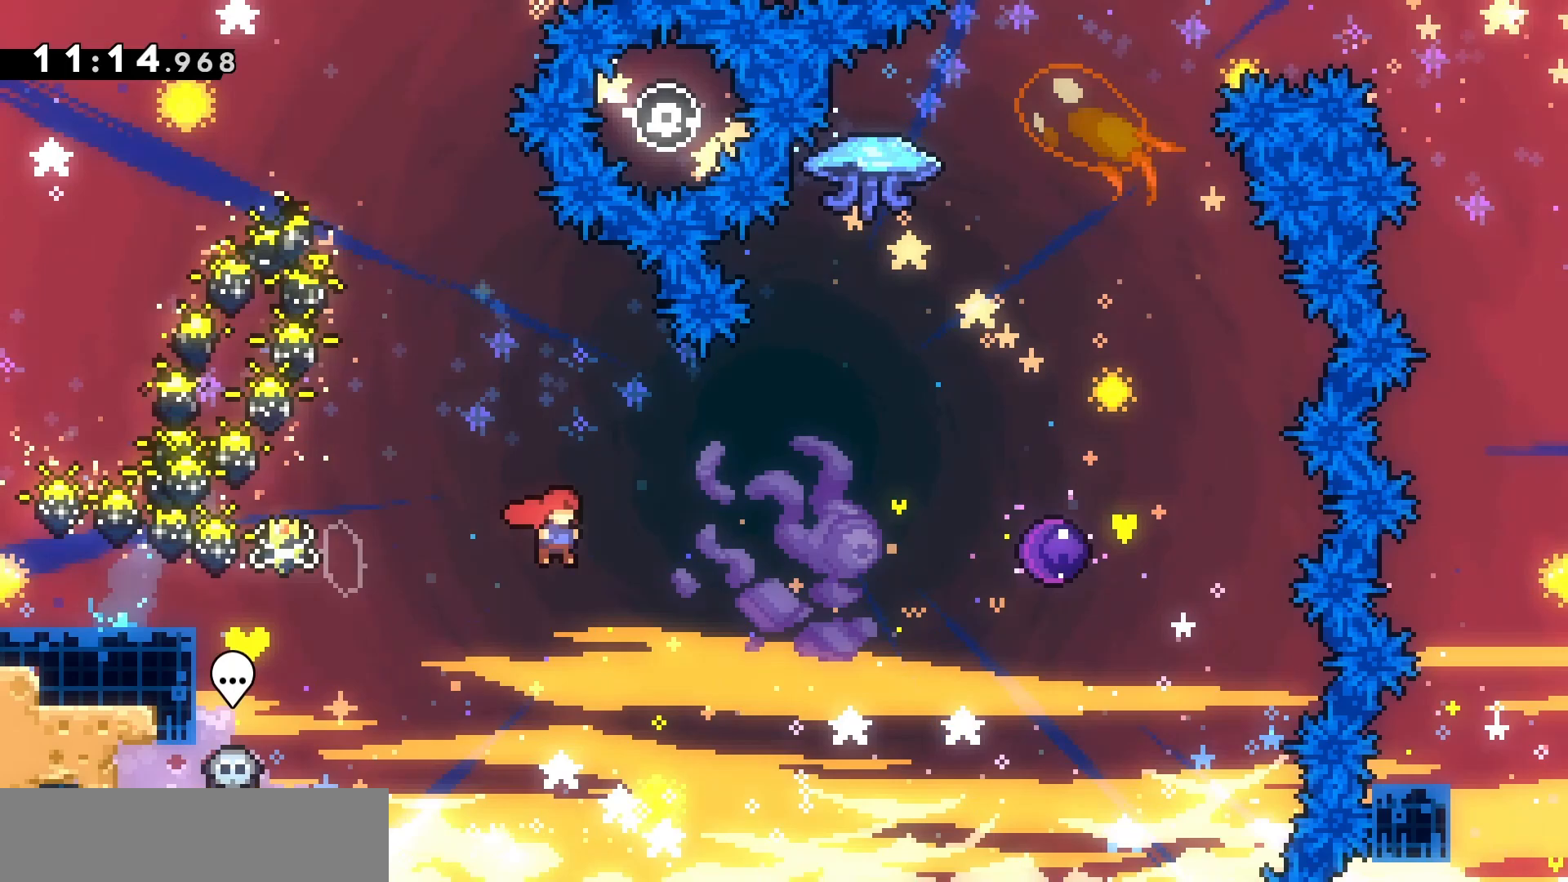
{"keys": ["d", "z"], "events": [[267, "z", "down"], [300, "dash", "down"], [433, "jump", "up"], [500, "dash", "up"]]}
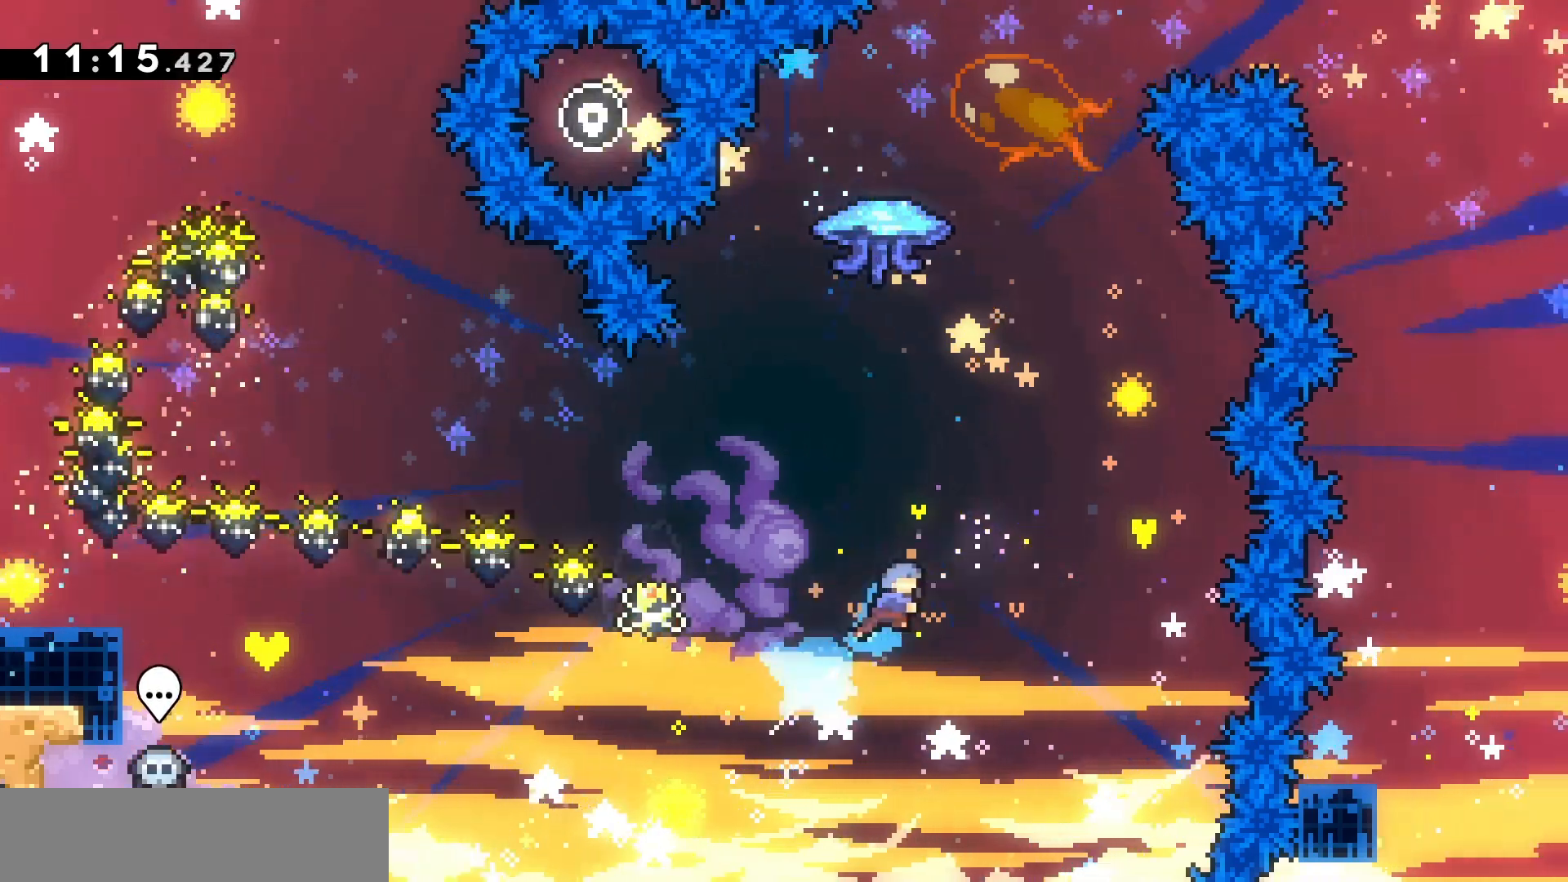
{"keys": ["grab"], "events": [[33, "d", "up"], [33, "z", "up"], [133, "grab", "down"]]}
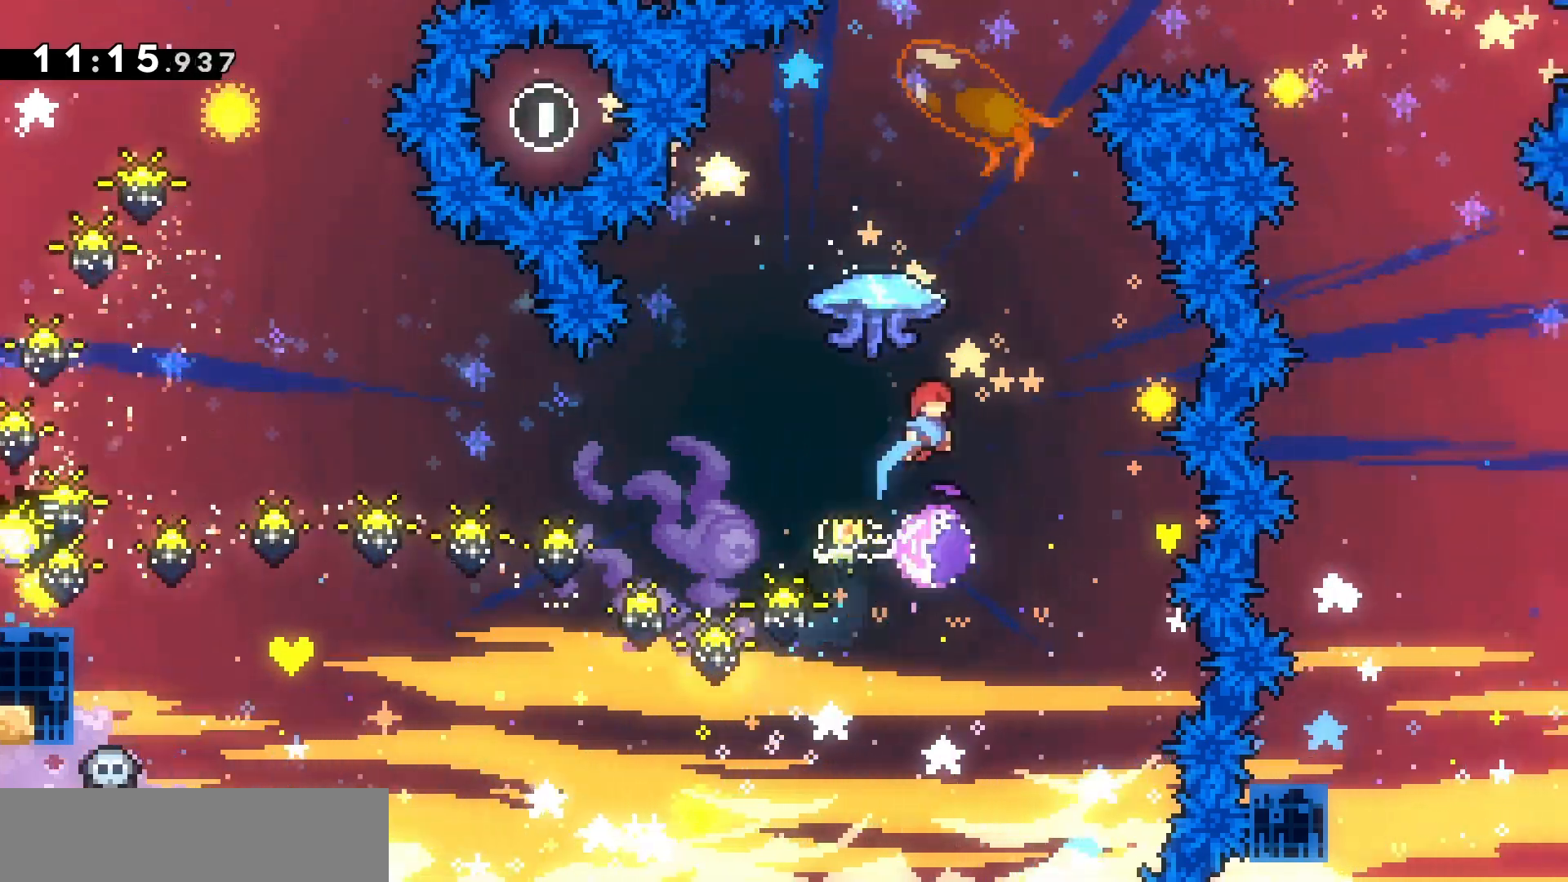
{"keys": ["d", "grab"], "events": [[333, "d", "down"]]}
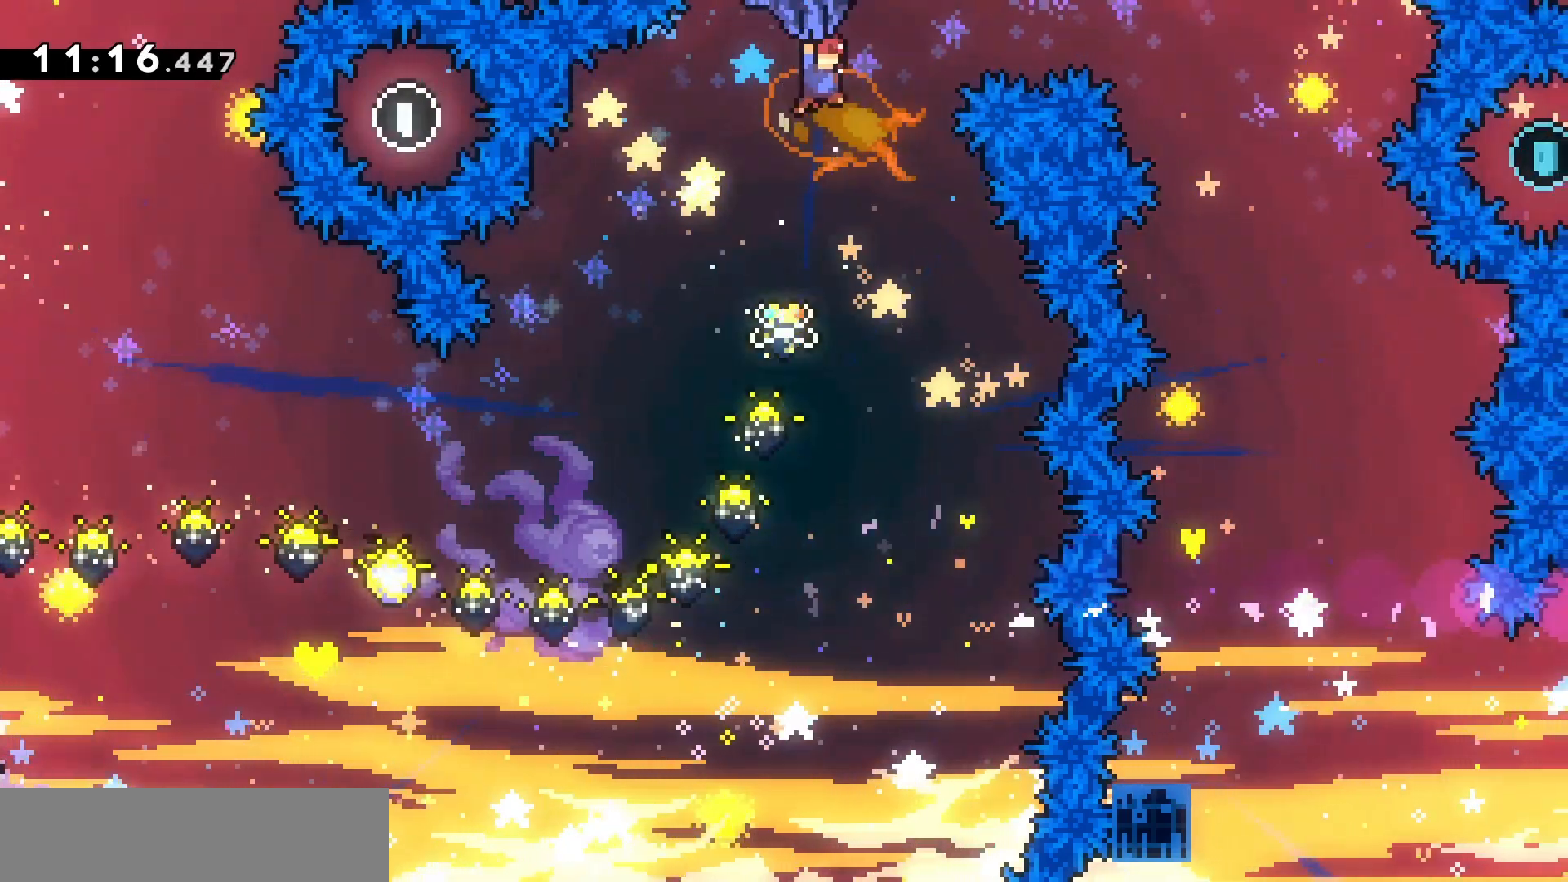
{"keys": ["d", "grab"], "events": []}
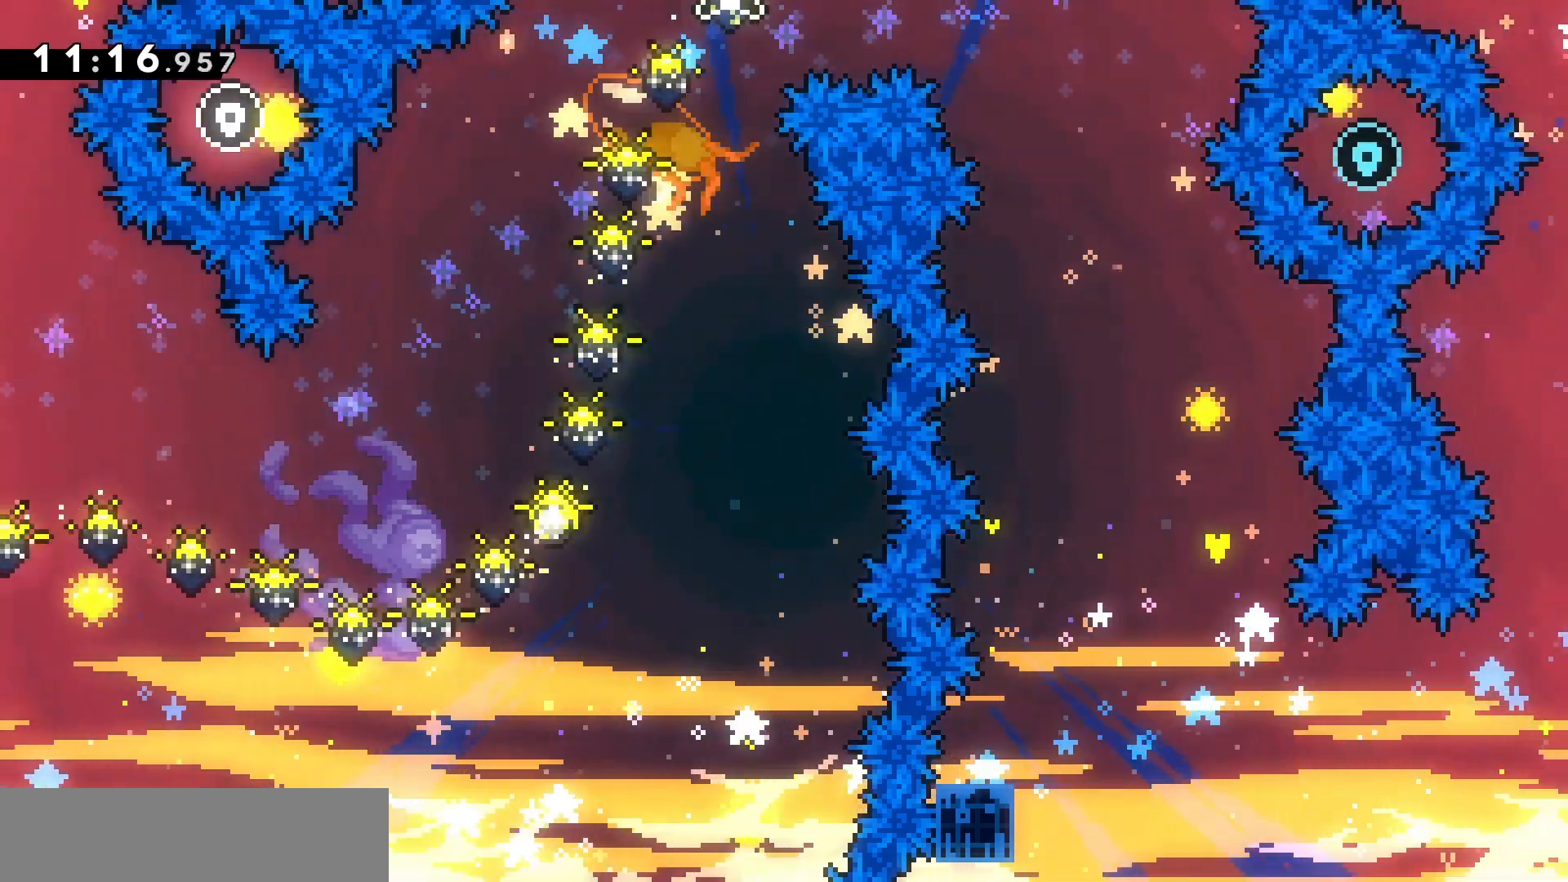
{"keys": ["grab"], "events": [[133, "s", "down"], [167, "d", "up"], [367, "s", "up"]]}
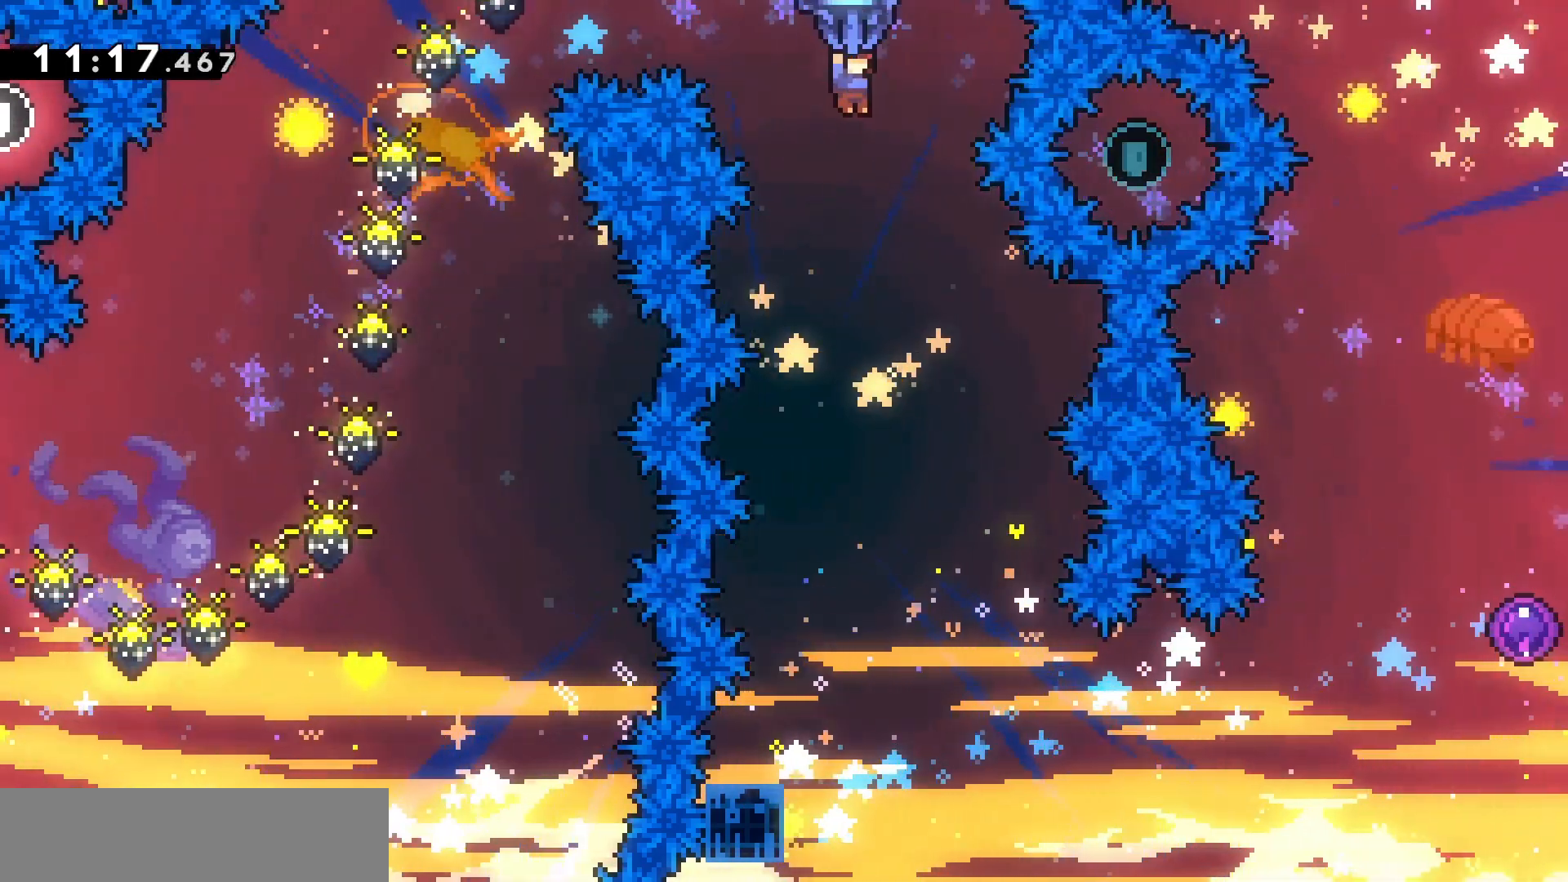
{"keys": ["grab", "z"], "events": [[167, "d", "down"], [300, "d", "up"], [467, "z", "down"]]}
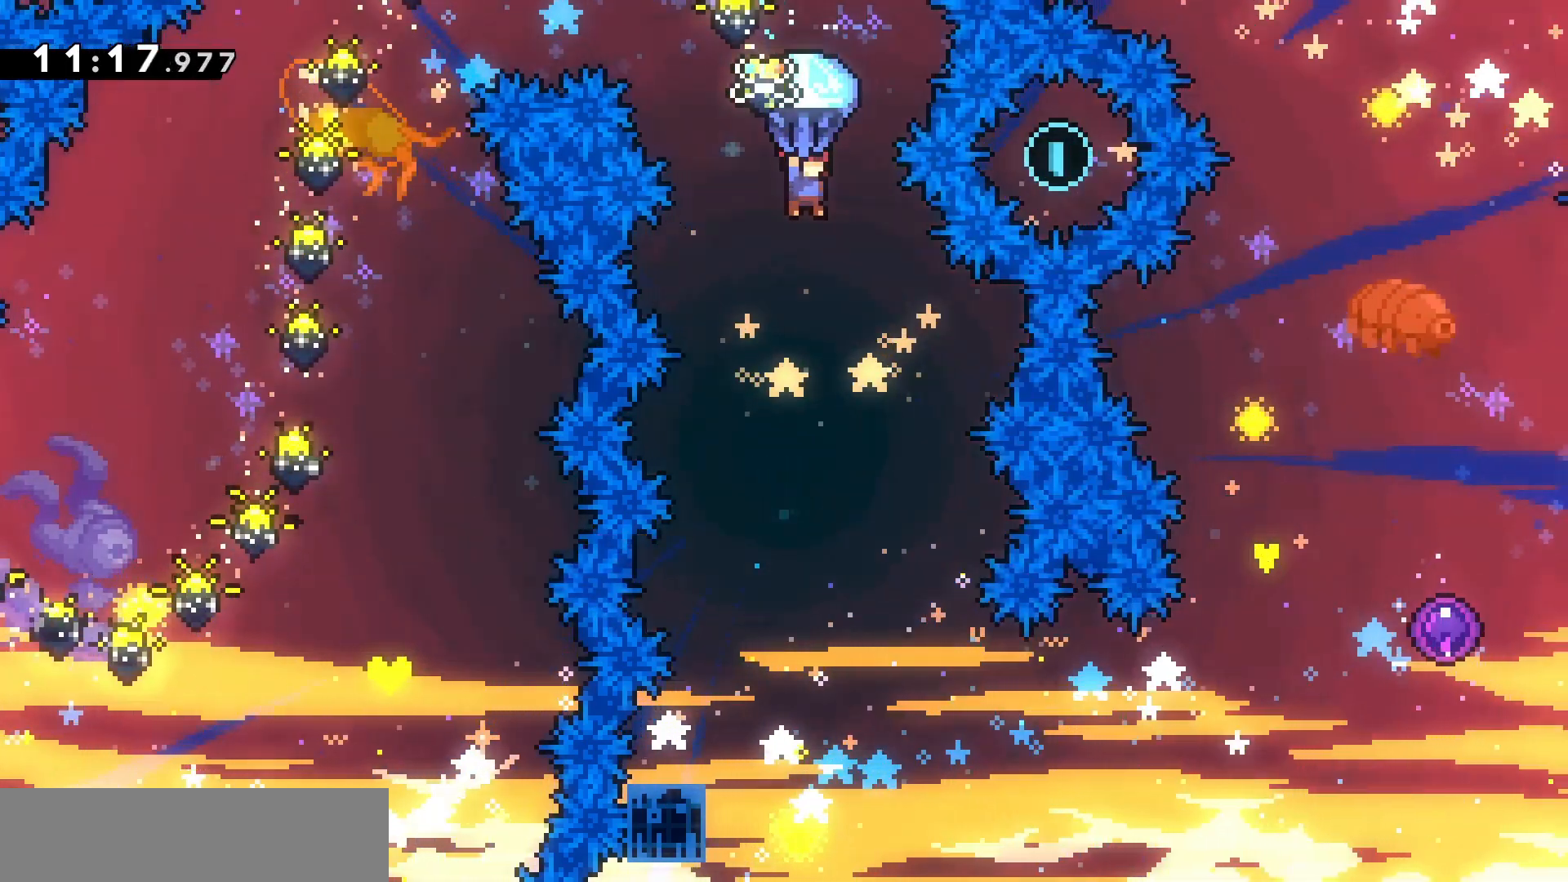
{"keys": [], "events": [[367, "grab", "up"], [367, "z", "up"]]}
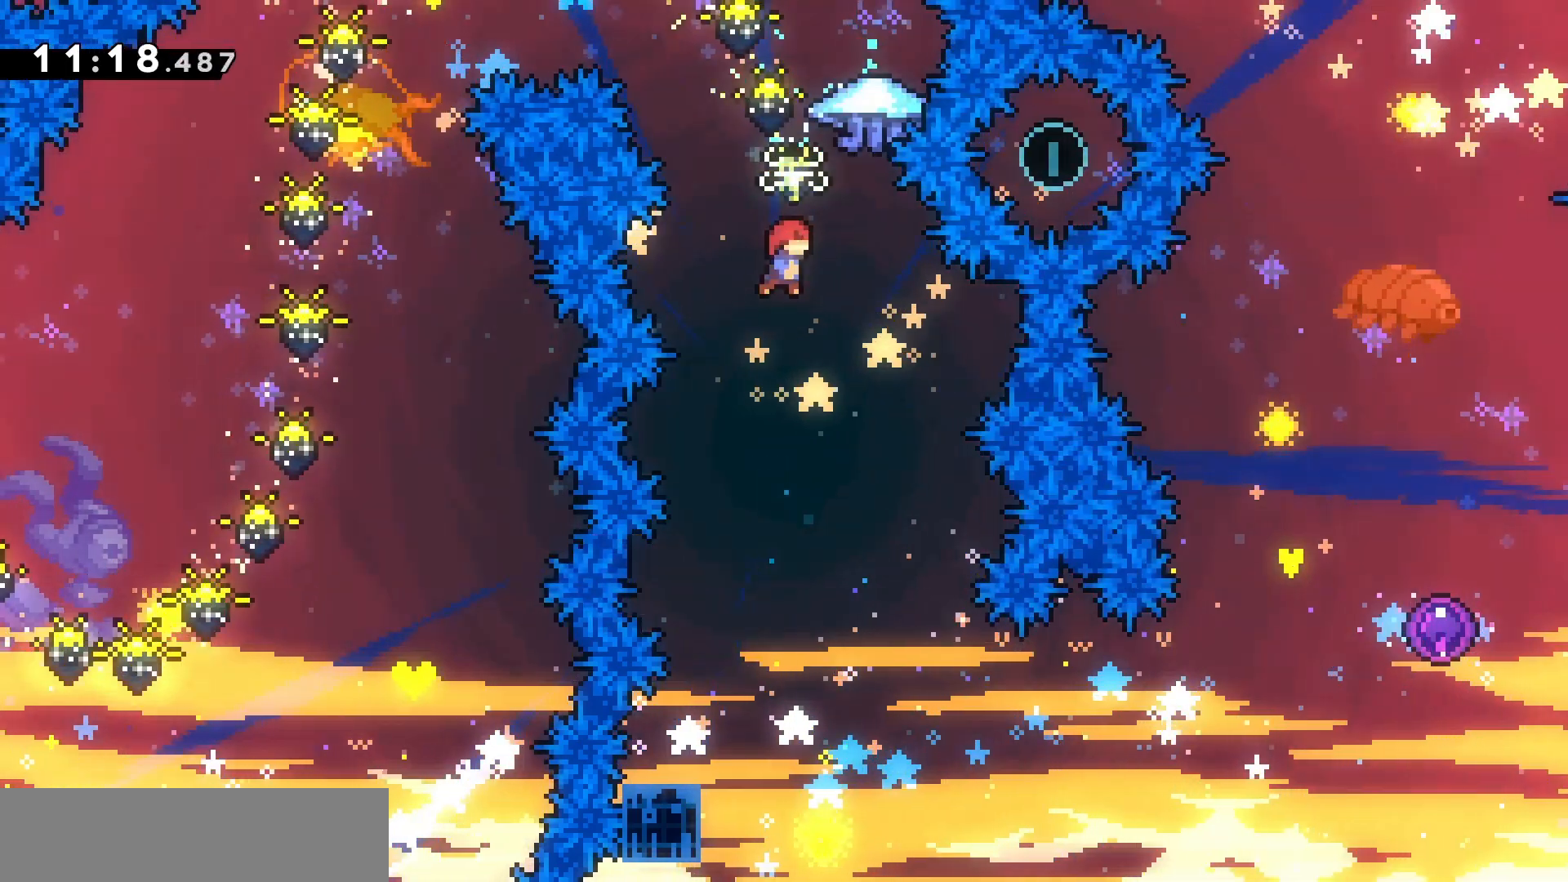
{"keys": ["q", "s"], "events": [[500, "q", "down"], [500, "s", "down"]]}
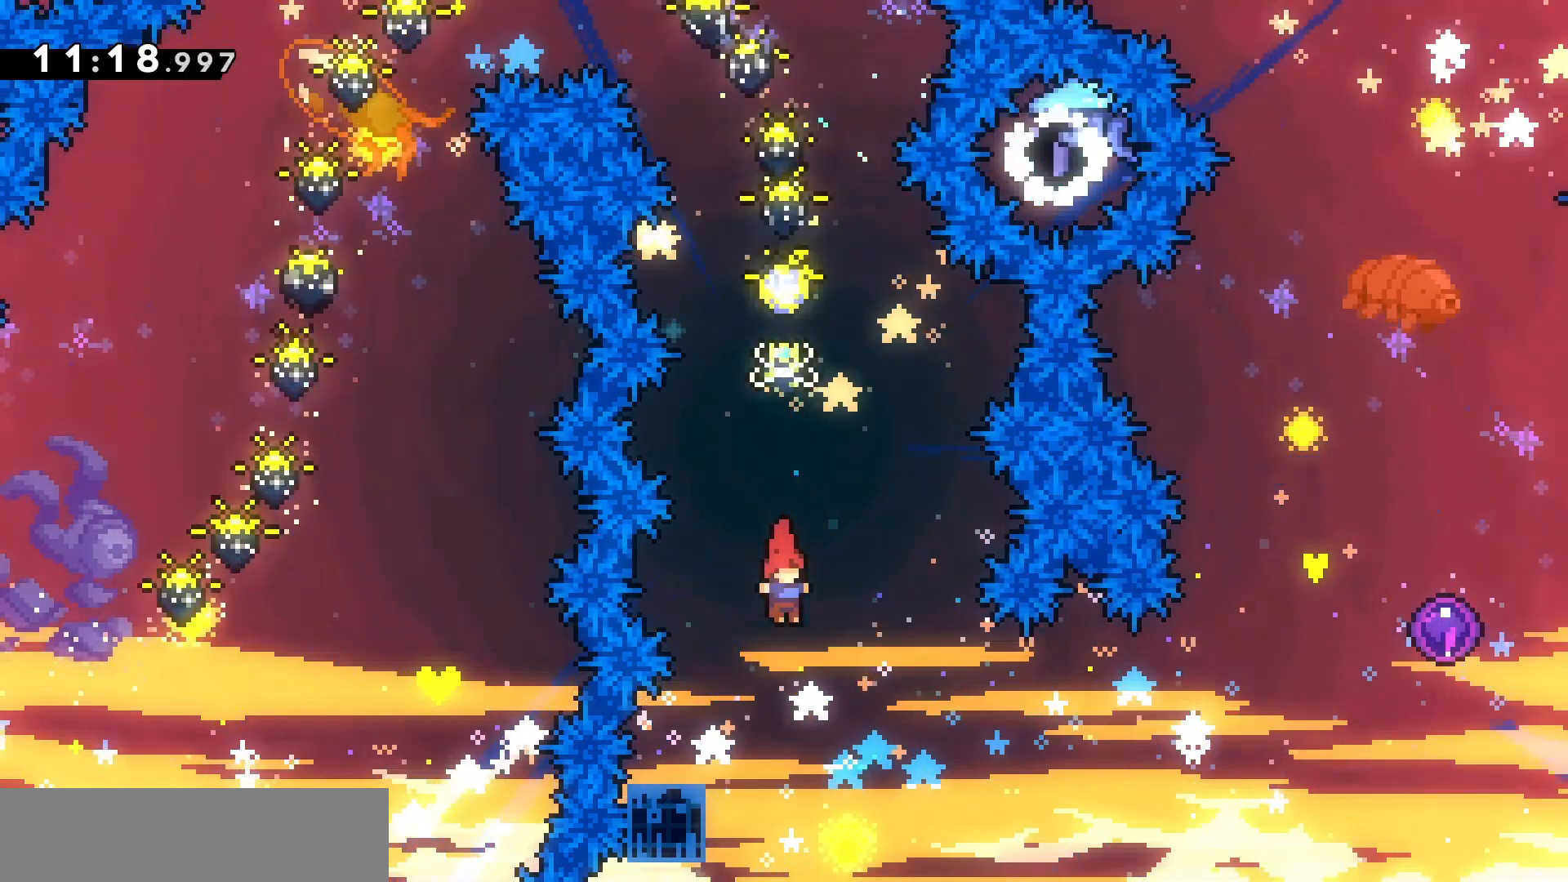
{"keys": ["d", "jump"], "events": [[33, "dash", "down"], [200, "d", "down"], [200, "dash", "up"], [200, "q", "up"], [200, "s", "up"], [233, "jump", "down"]]}
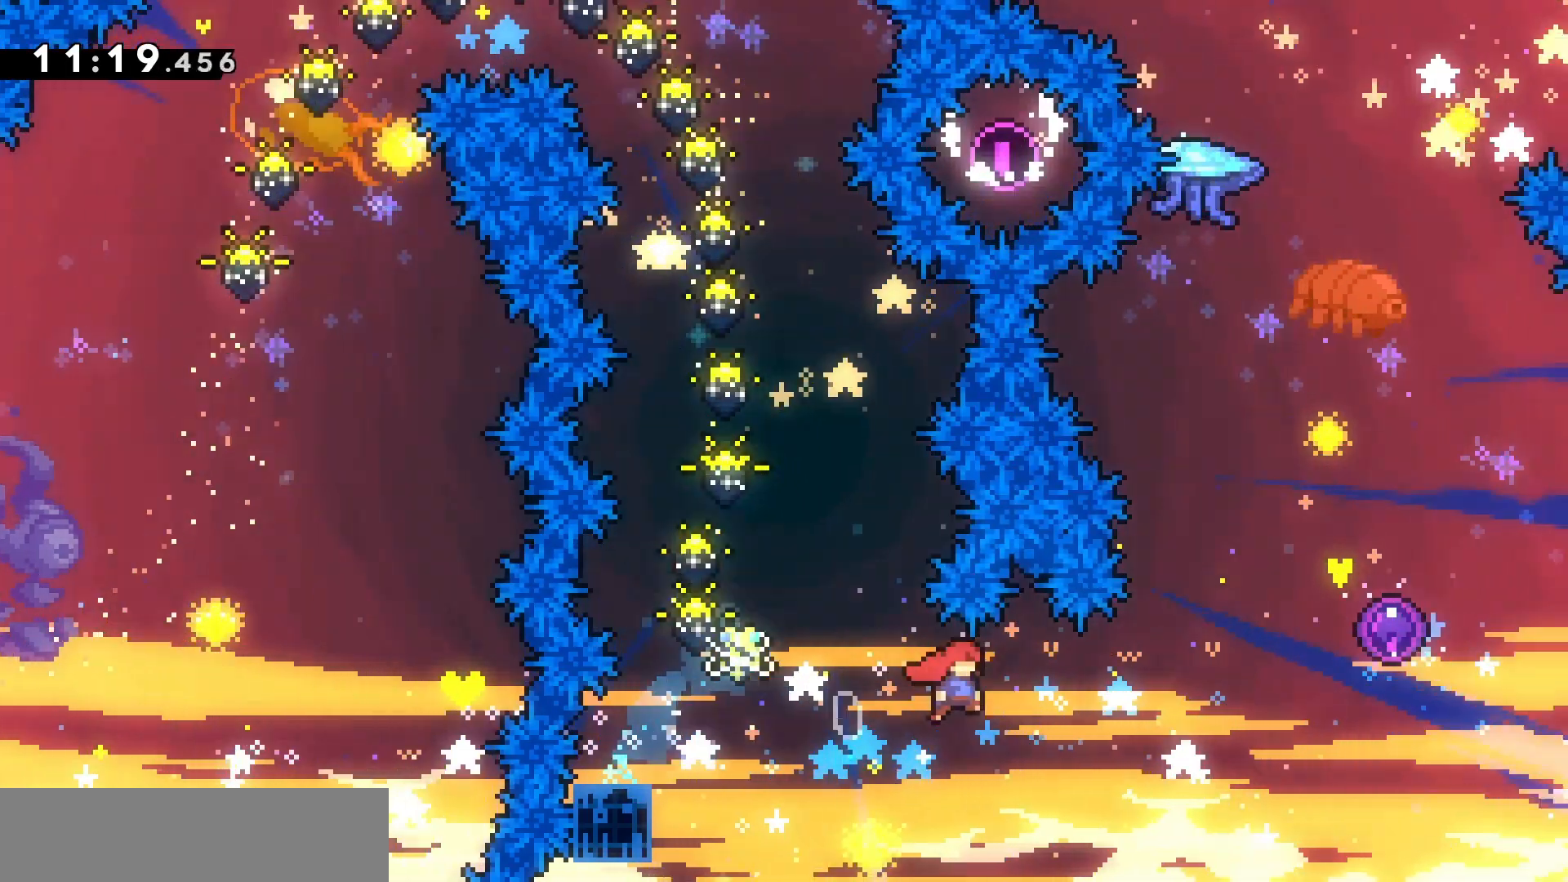
{"keys": [], "events": [[200, "z", "down"], [267, "dash", "down"], [400, "dash", "up"], [400, "jump", "up"], [433, "d", "up"], [433, "z", "up"]]}